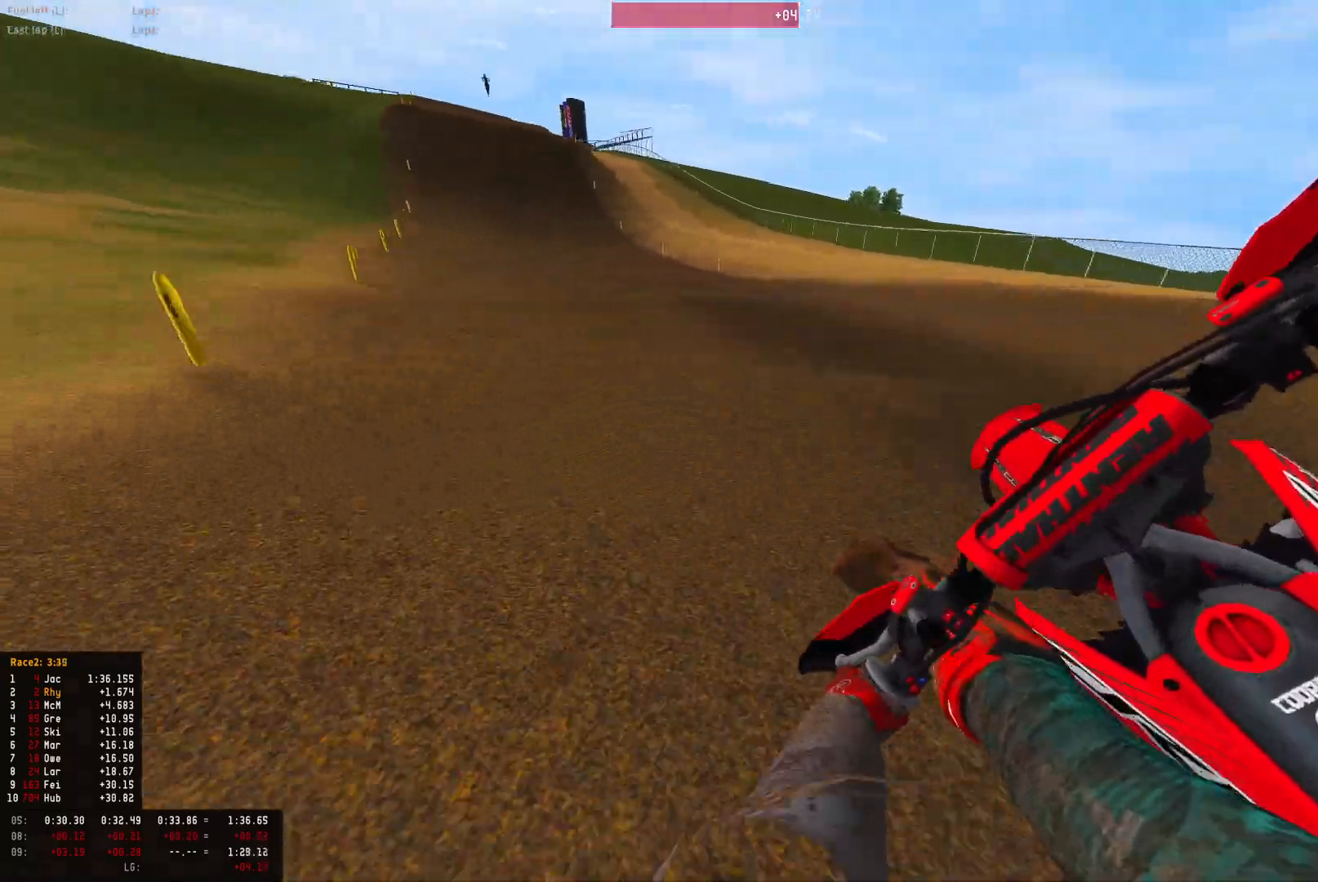
Gameplay with a controller (PlayStation layout); each line is a JSON object with the inputs held at the frame after it. "events" lists button and stick changes between this image and that frame as [ms after this image, input, new state], when the widget could be followed in between.
{"buttons": ["R1", "R2"], "left_stick": "up-left", "right_stick": "down", "events": [[100, "right_stick", "center"], [333, "left_stick", "up-left"], [400, "right_stick", "down"]]}
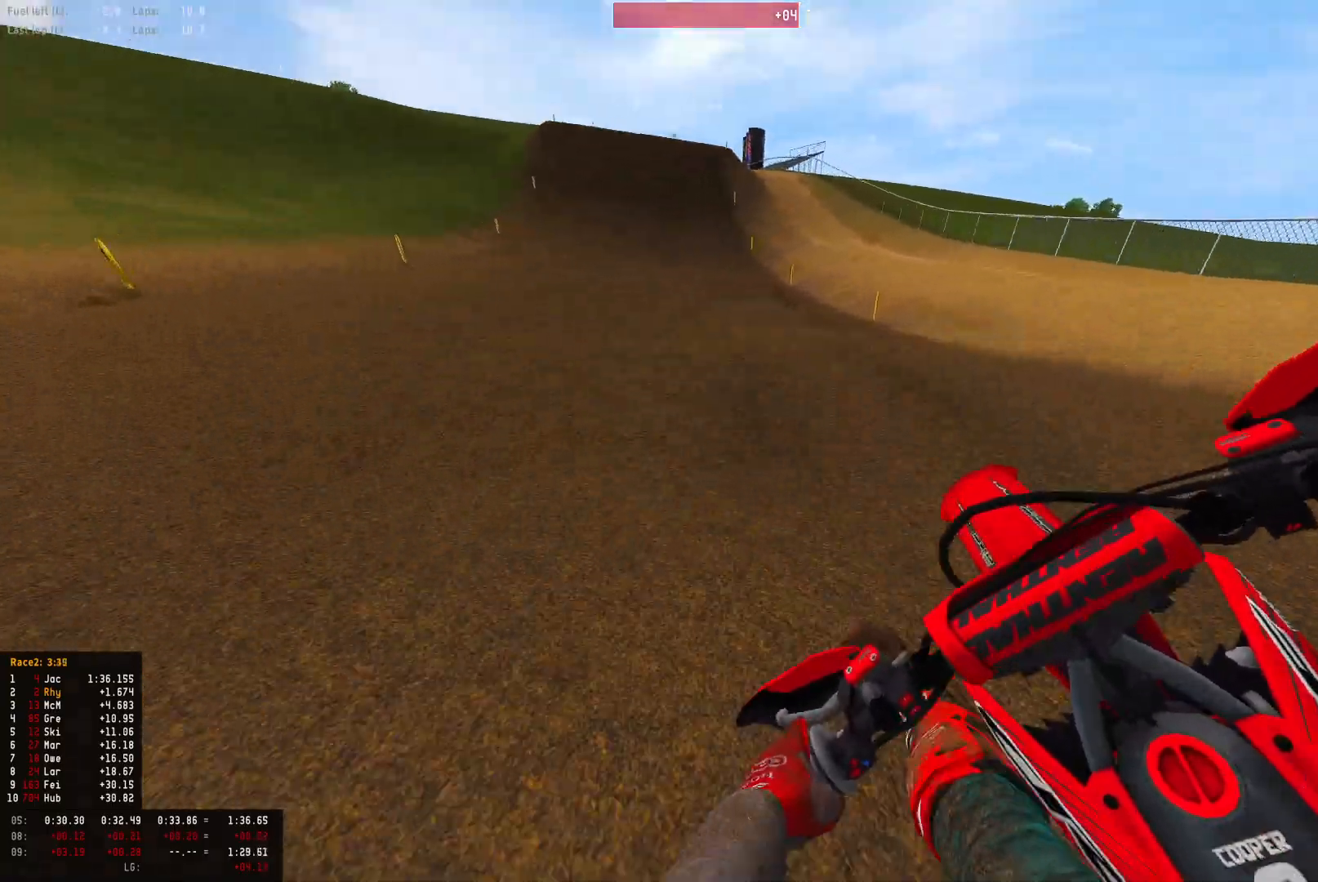
{"buttons": ["R1", "R2"], "left_stick": "left", "right_stick": "down", "events": [[67, "left_stick", "center"], [333, "left_stick", "left"]]}
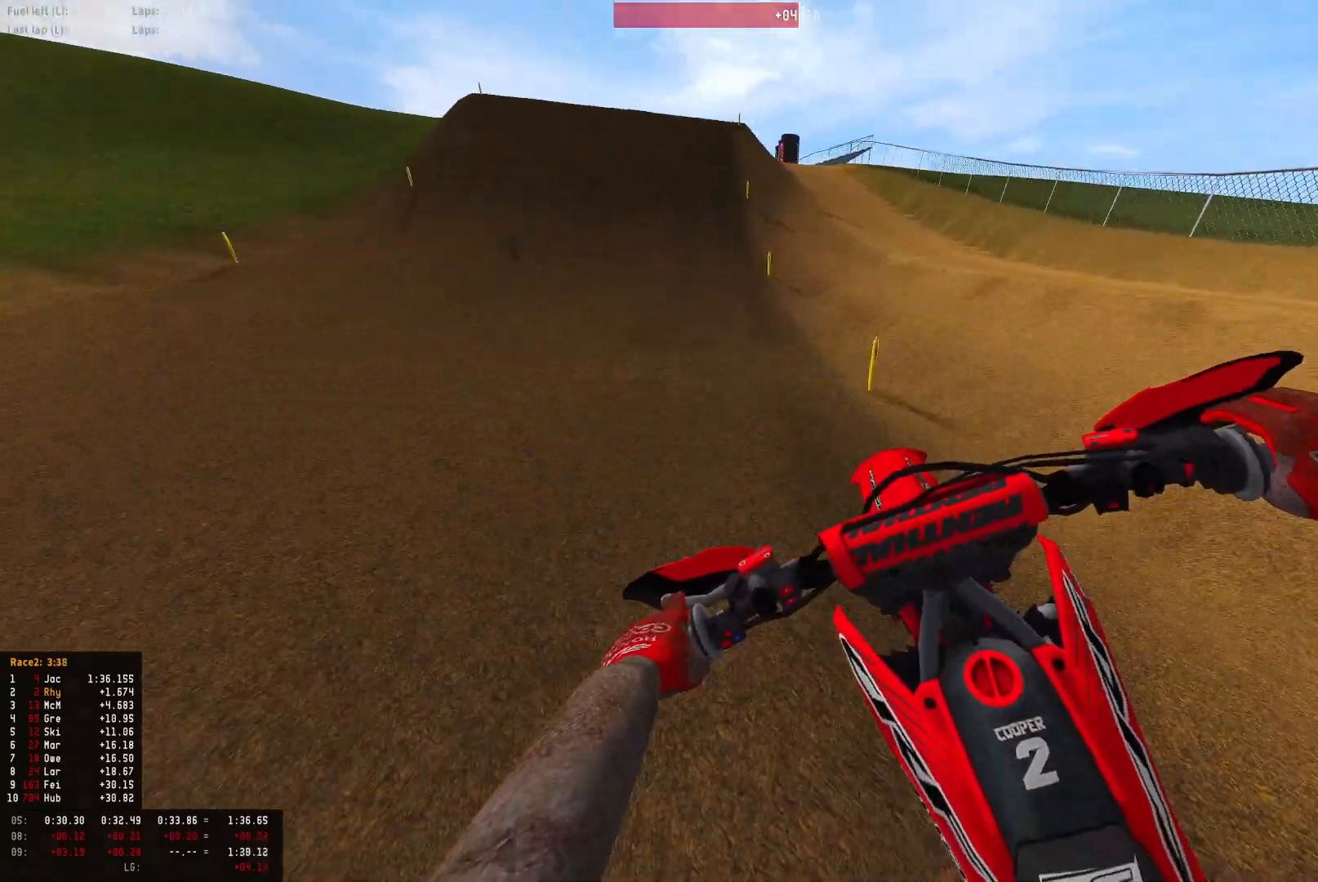
{"buttons": ["R2"], "left_stick": "center", "right_stick": "center", "events": [[33, "left_stick", "center"], [400, "R1", "up"], [500, "right_stick", "center"]]}
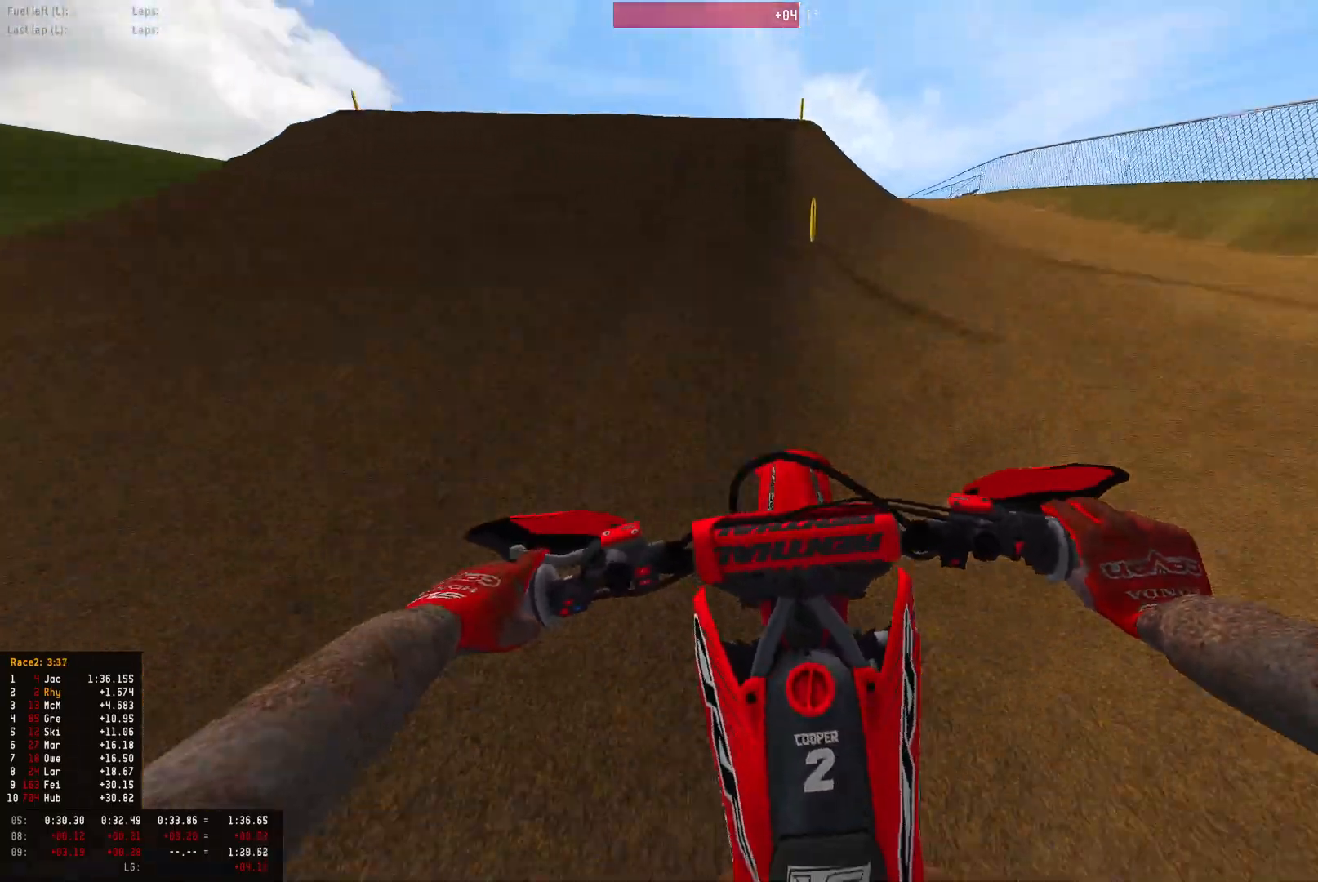
{"buttons": ["R2"], "left_stick": "center", "right_stick": "center", "events": []}
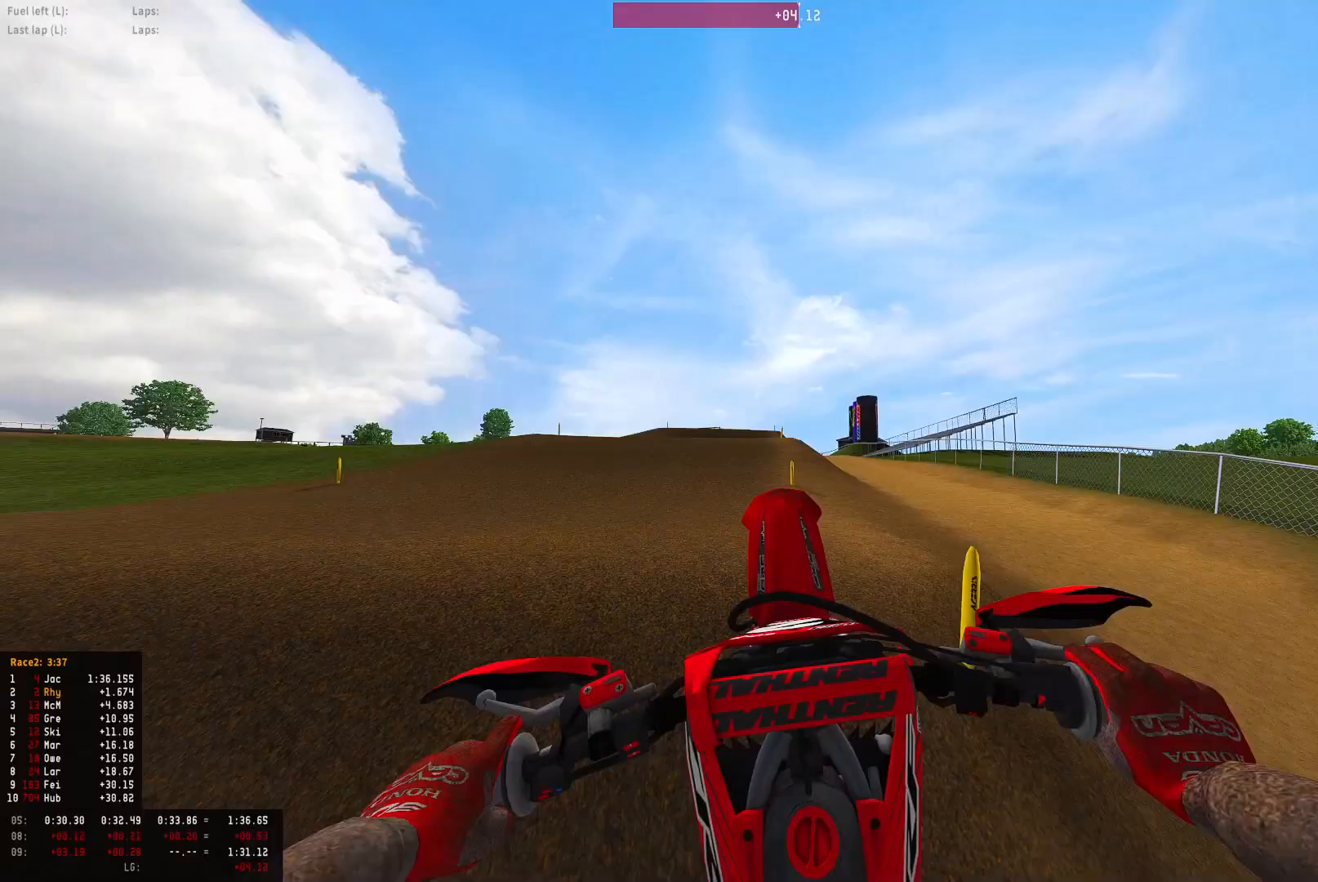
{"buttons": ["R2"], "left_stick": "center", "right_stick": "up", "events": [[33, "right_stick", "up"], [300, "left_stick", "left"], [467, "left_stick", "center"]]}
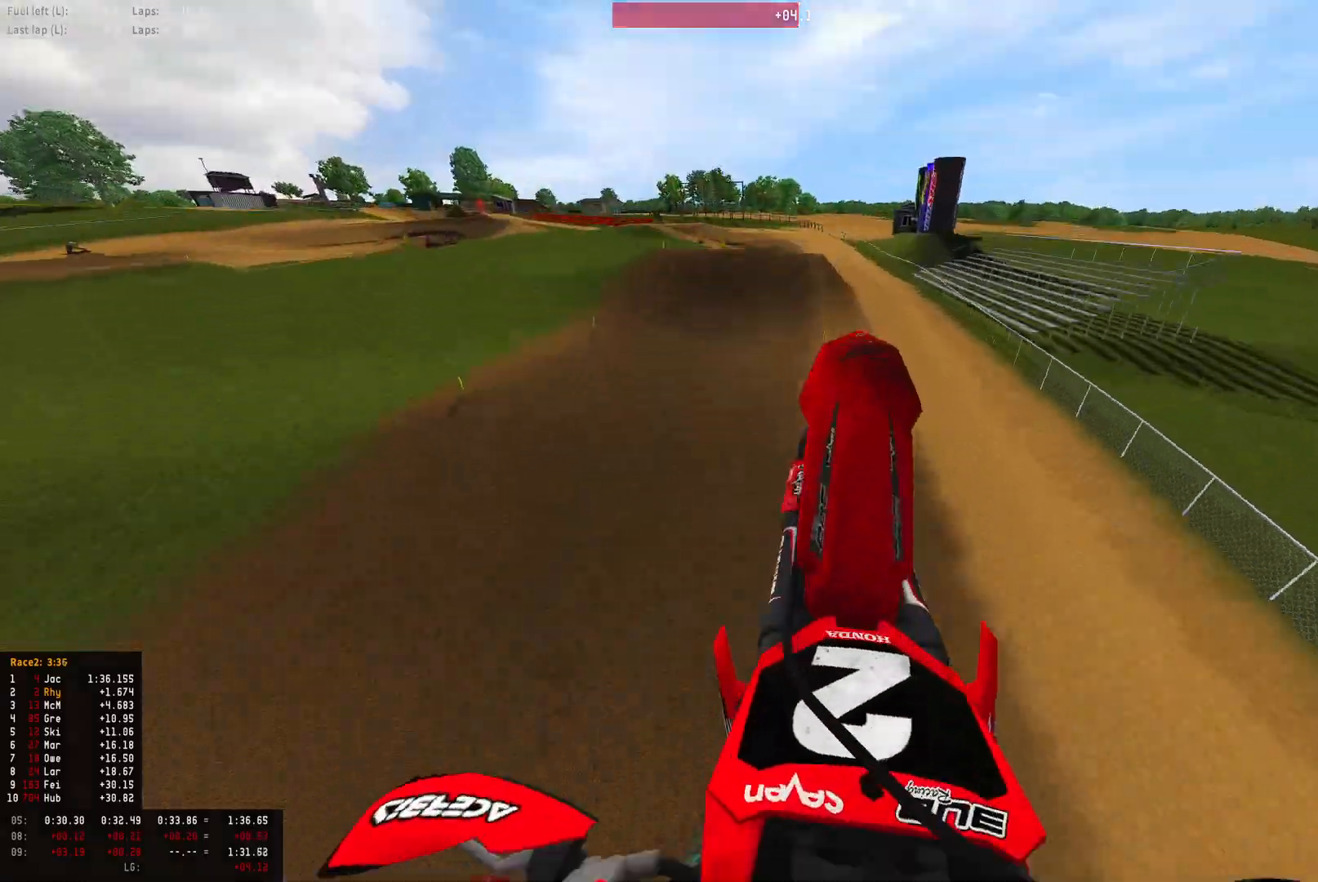
{"buttons": ["R1"], "left_stick": "center", "right_stick": "down", "events": [[67, "L1", "down"], [67, "L2", "down"], [133, "R2", "up"], [200, "right_stick", "center"], [300, "R1", "down"], [300, "right_stick", "down"], [400, "L1", "up"], [433, "L2", "up"]]}
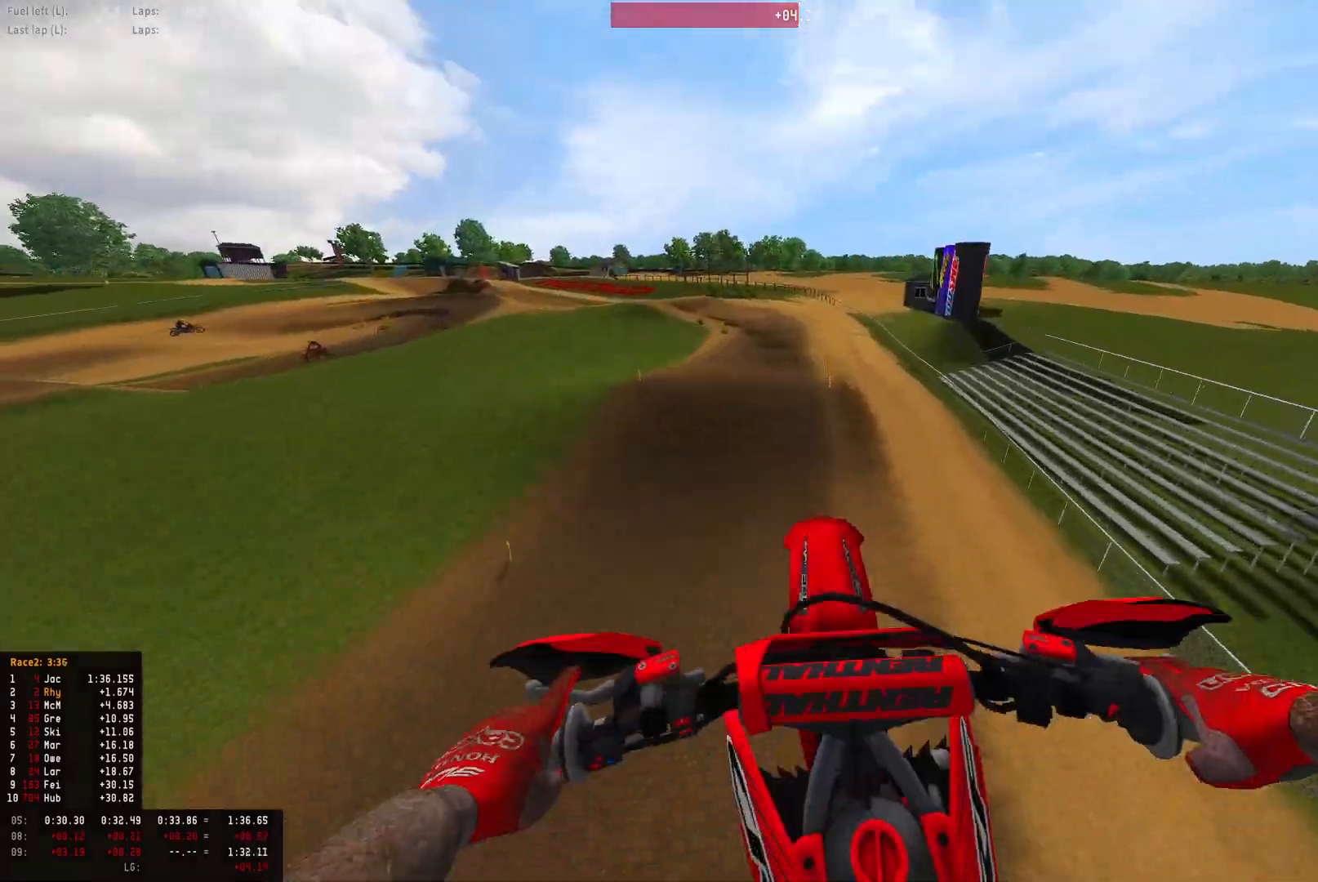
{"buttons": ["R2"], "left_stick": "center", "right_stick": "down", "events": [[400, "R2", "down"], [433, "R1", "up"]]}
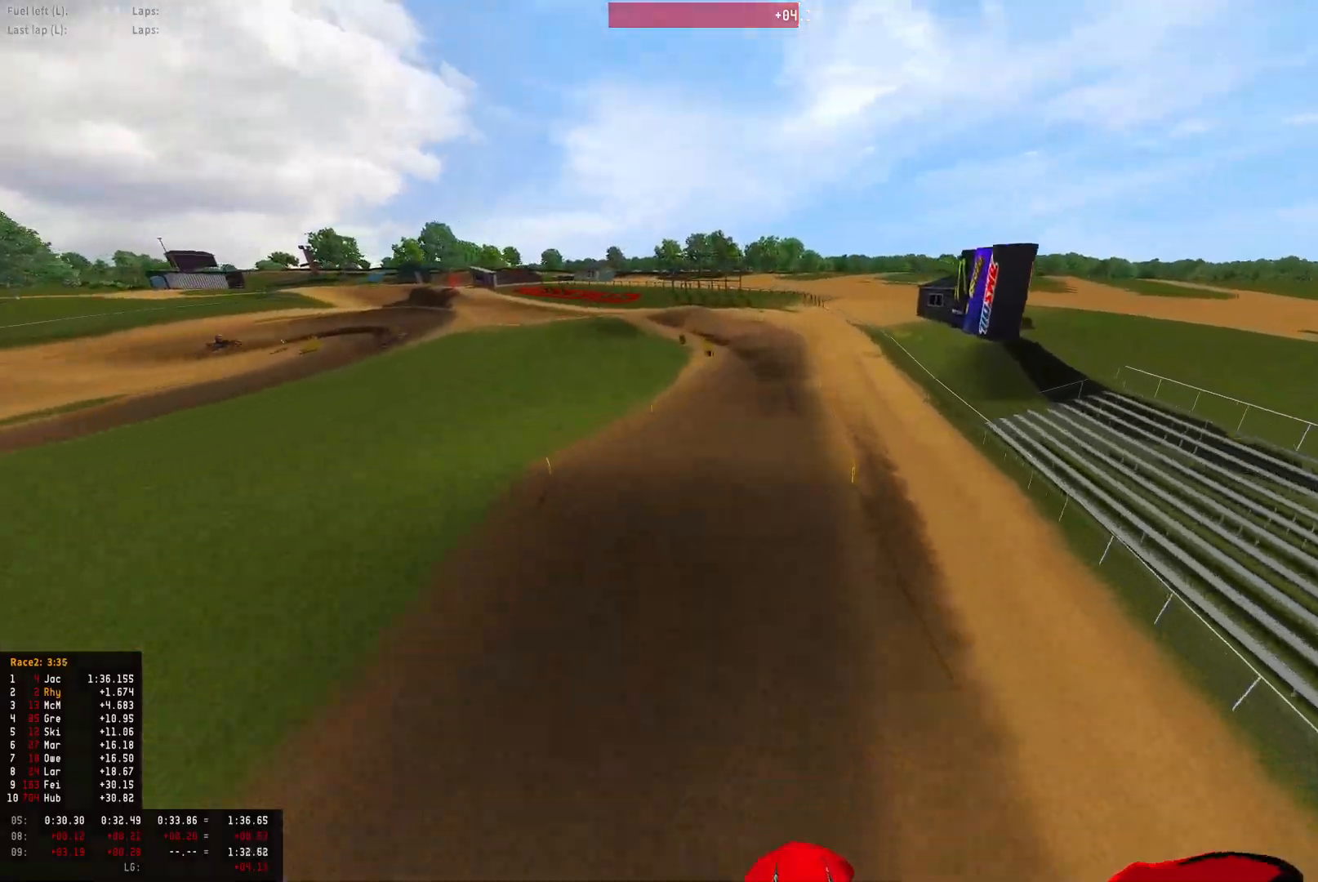
{"buttons": ["R2"], "left_stick": "center", "right_stick": "center", "events": [[133, "right_stick", "down-left"], [267, "right_stick", "center"]]}
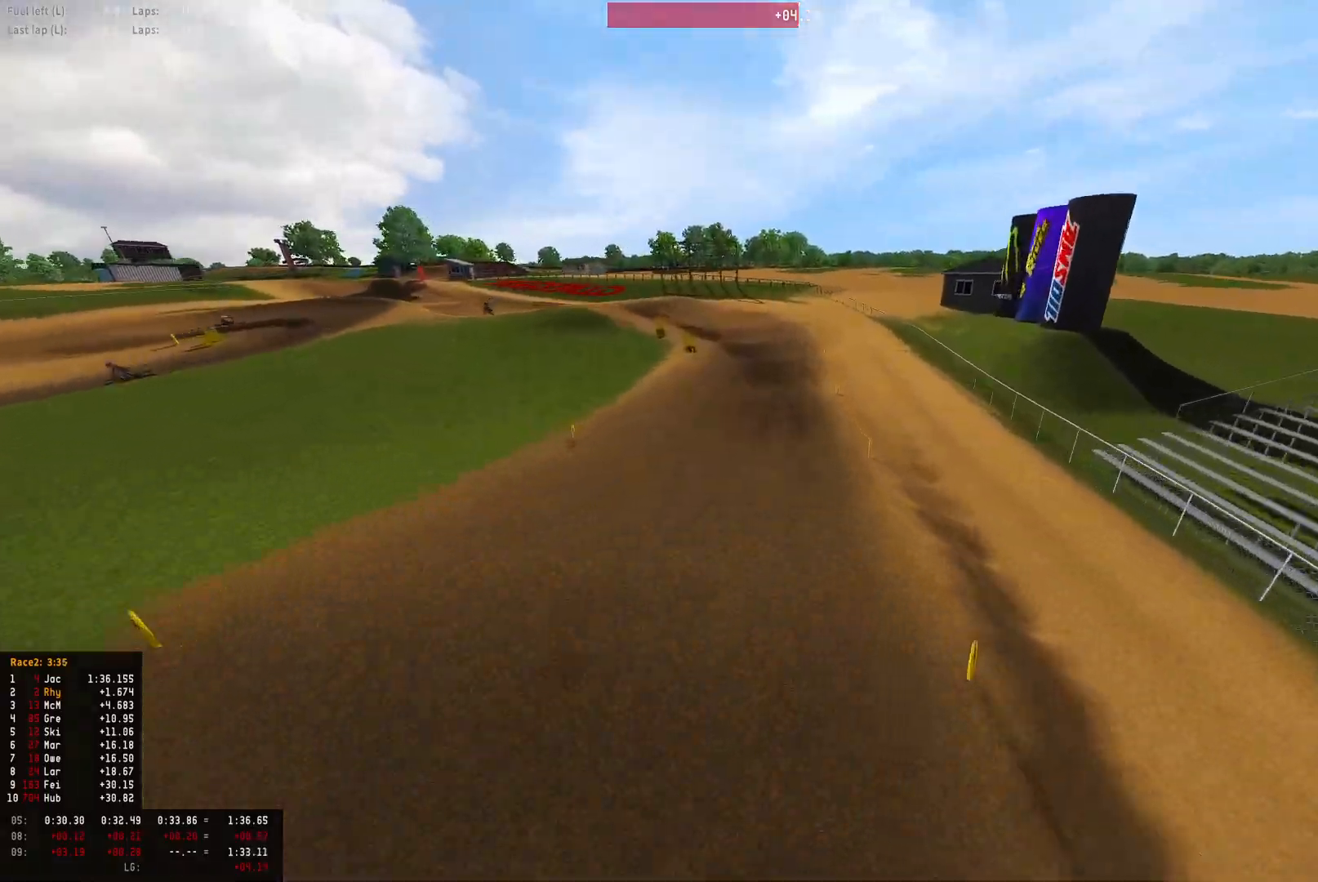
{"buttons": ["R1", "R2"], "left_stick": "center", "right_stick": "down", "events": [[233, "R1", "down"], [367, "right_stick", "down"]]}
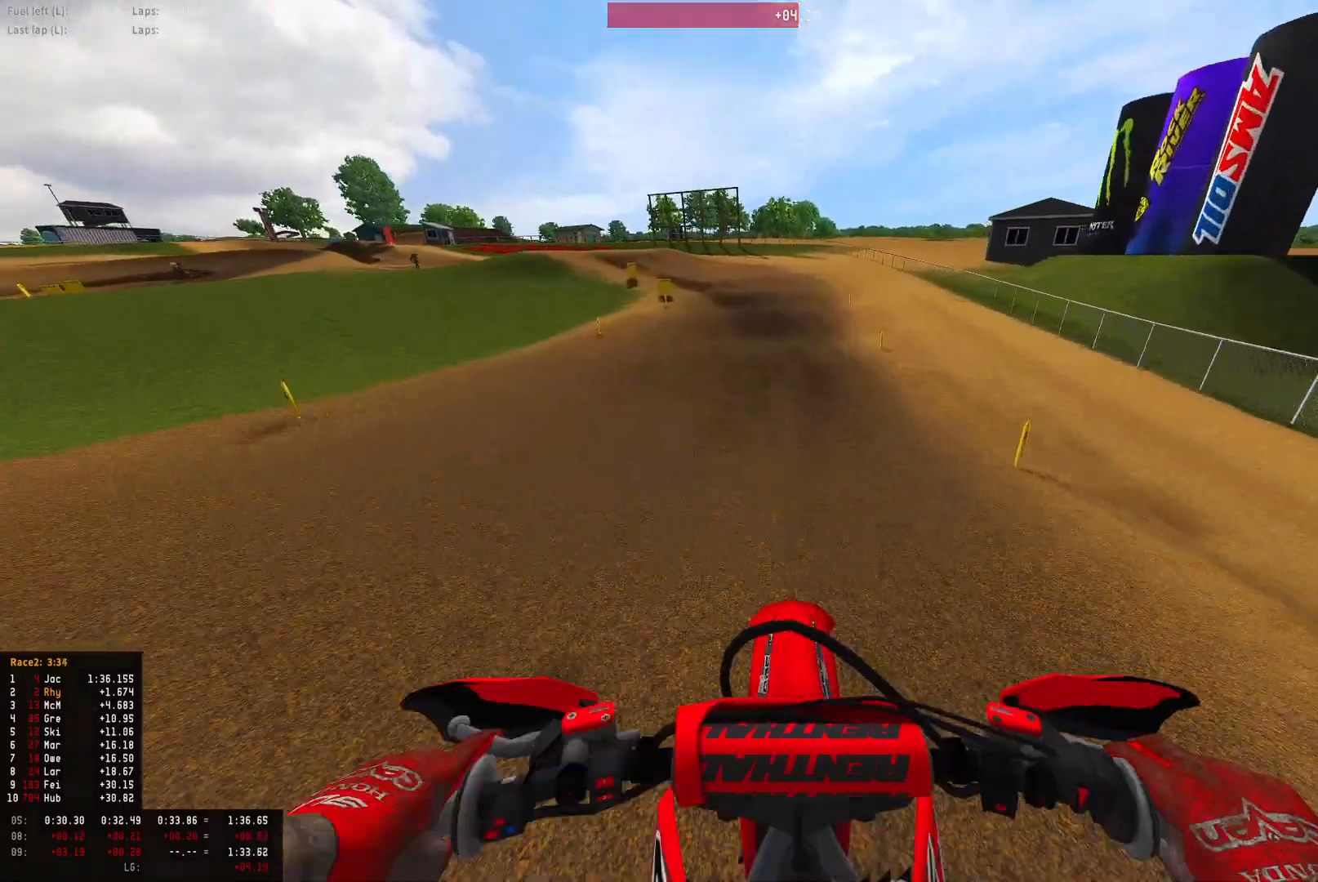
{"buttons": ["R1", "R2"], "left_stick": "left", "right_stick": "down", "events": [[467, "left_stick", "left"]]}
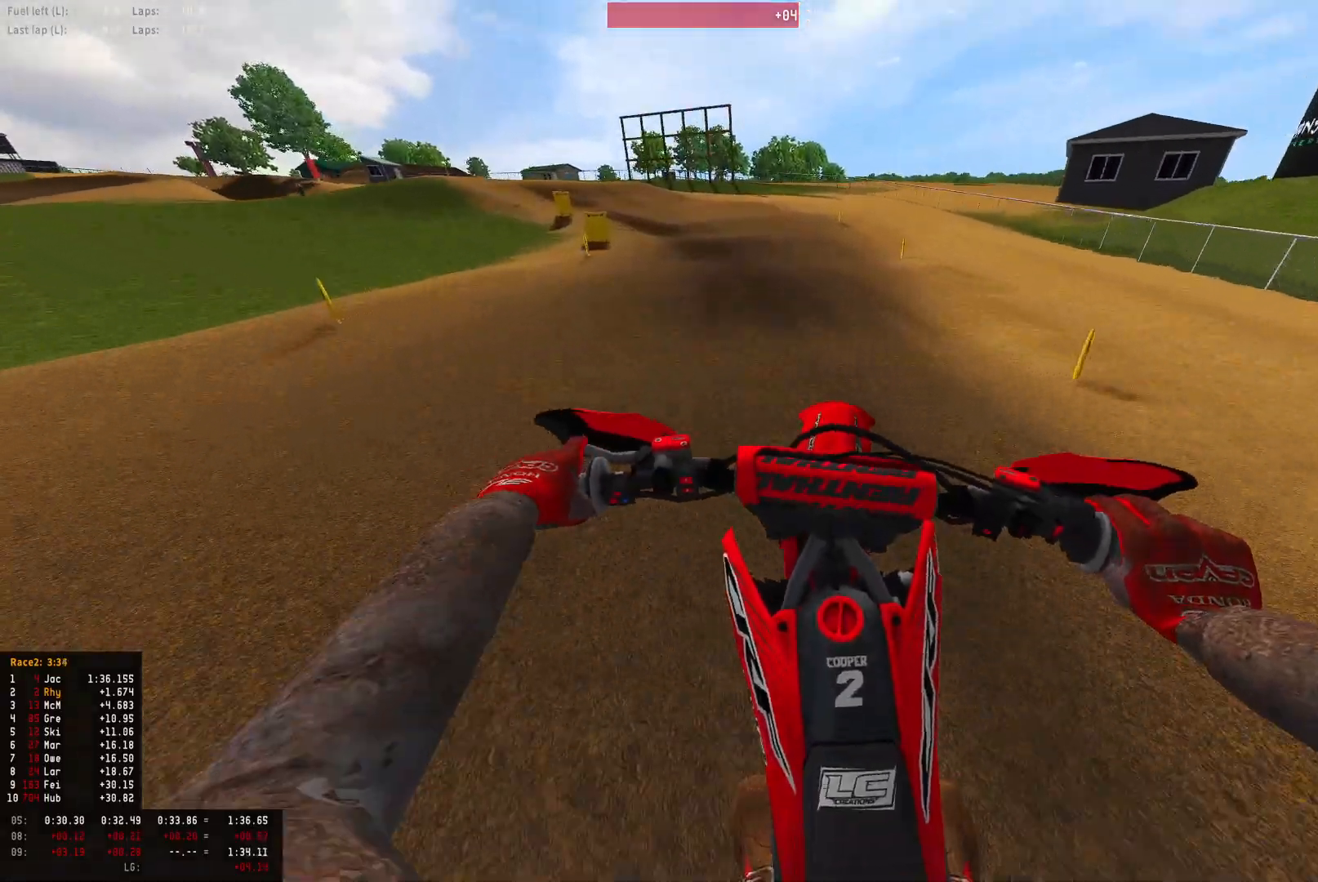
{"buttons": ["R1", "R2"], "left_stick": "left", "right_stick": "down", "events": [[200, "left_stick", "up-left"], [400, "left_stick", "left"]]}
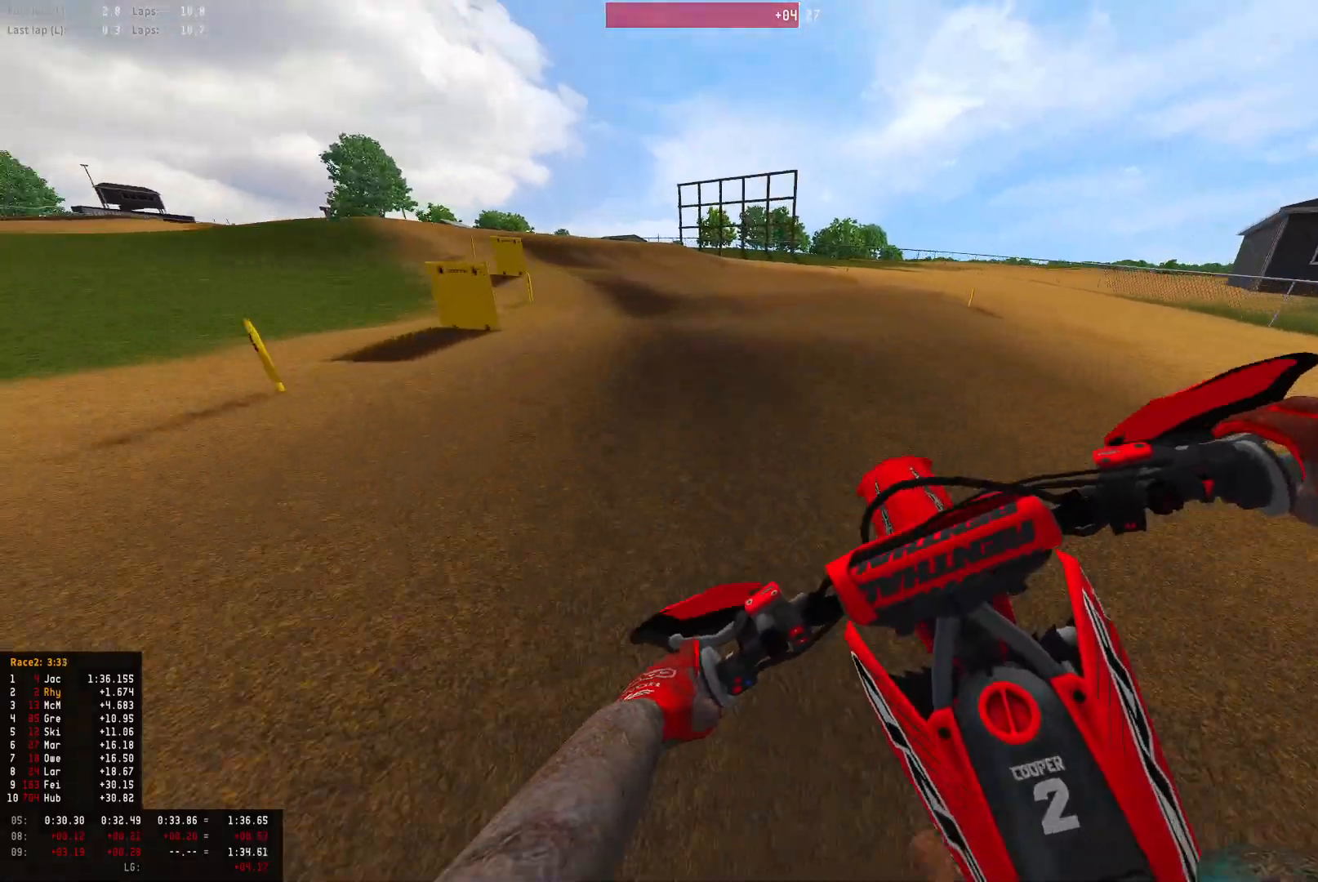
{"buttons": ["R1"], "left_stick": "left", "right_stick": "down", "events": [[233, "left_stick", "up-left"], [467, "left_stick", "left"], [500, "R2", "up"]]}
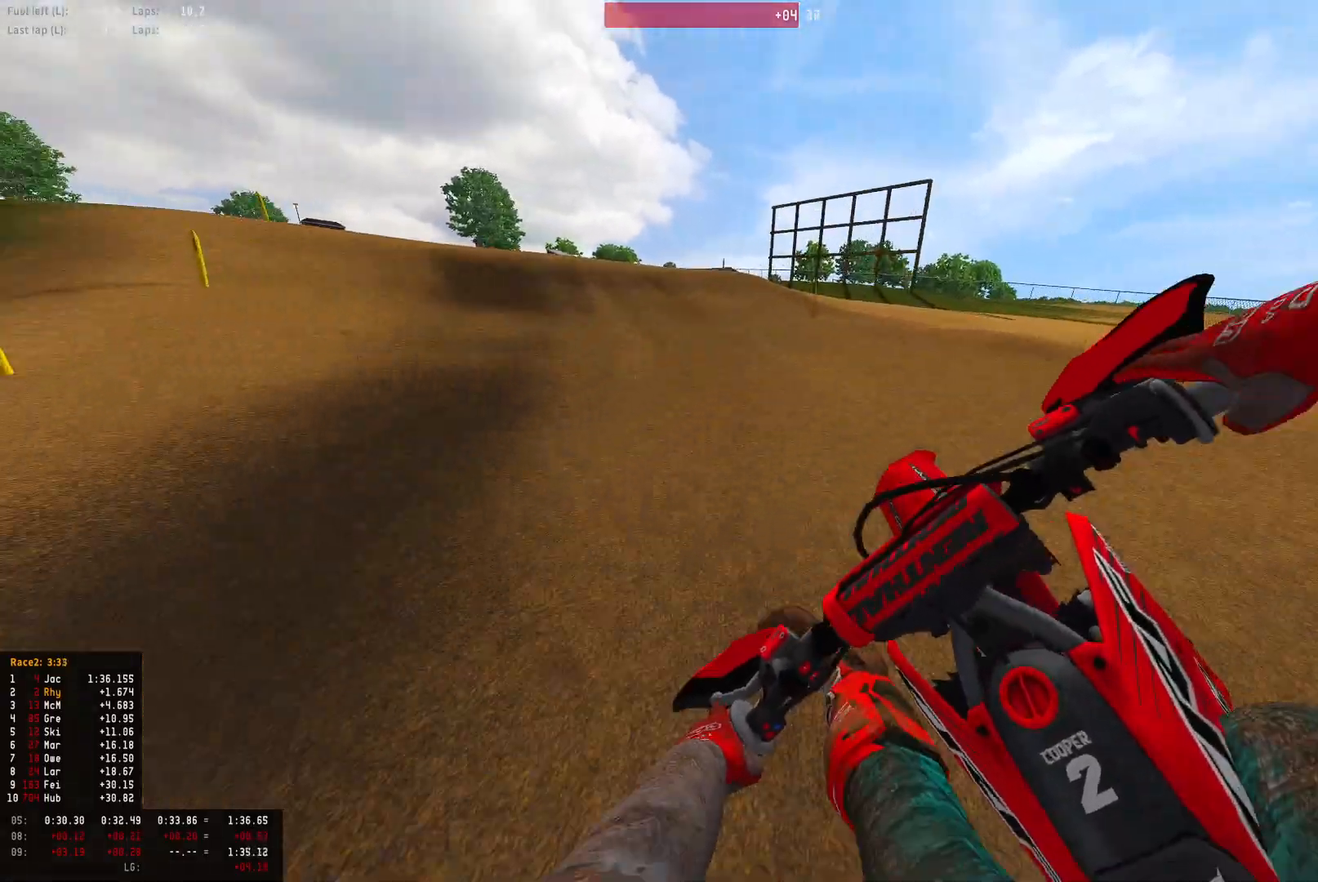
{"buttons": ["R1", "R2"], "left_stick": "left", "right_stick": "center", "events": [[100, "R2", "down"], [233, "R2", "up"], [333, "R2", "down"], [400, "right_stick", "center"]]}
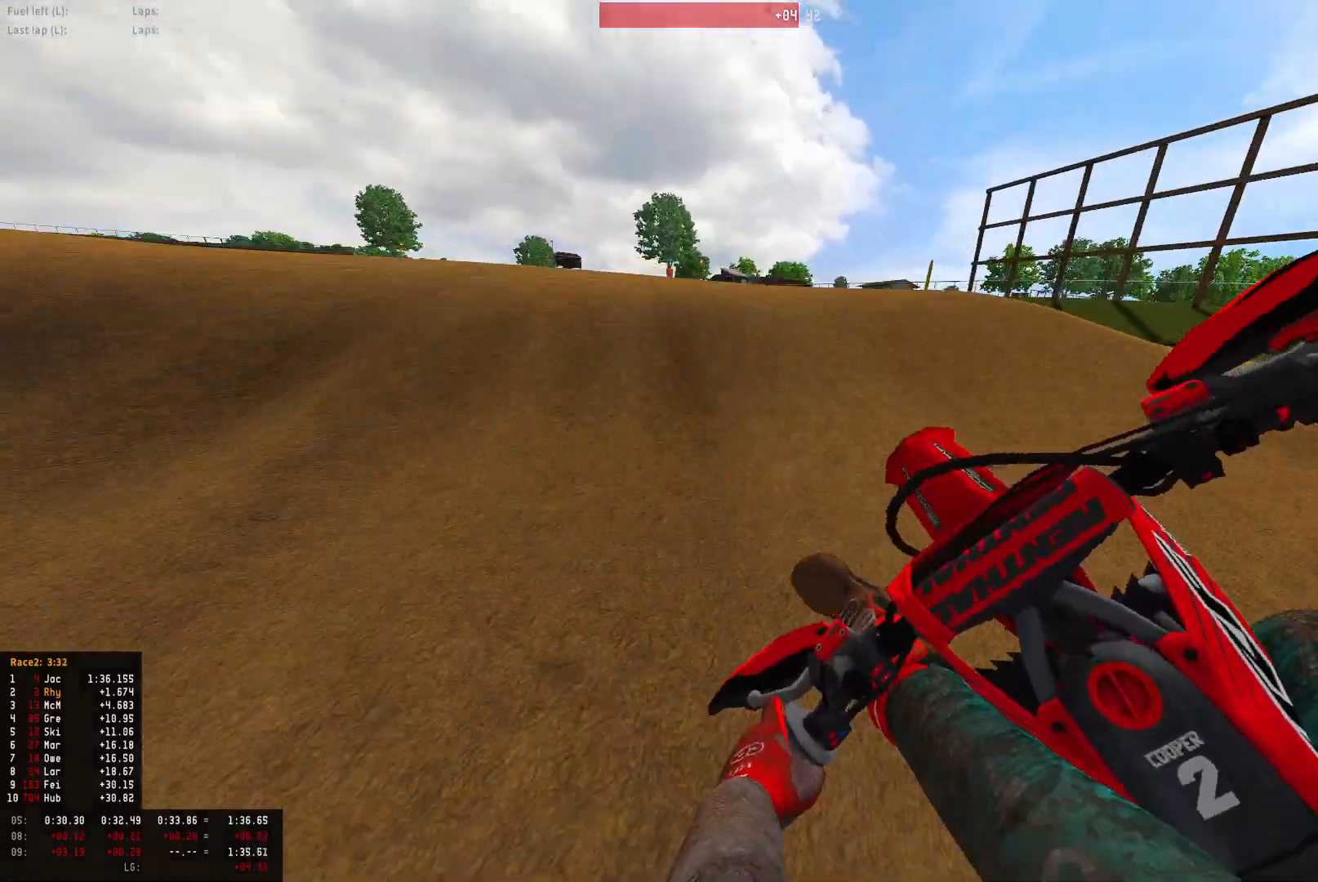
{"buttons": ["R1", "R2"], "left_stick": "right", "right_stick": "down-right", "events": [[233, "right_stick", "down"], [367, "left_stick", "center"], [367, "right_stick", "down-right"], [433, "left_stick", "right"]]}
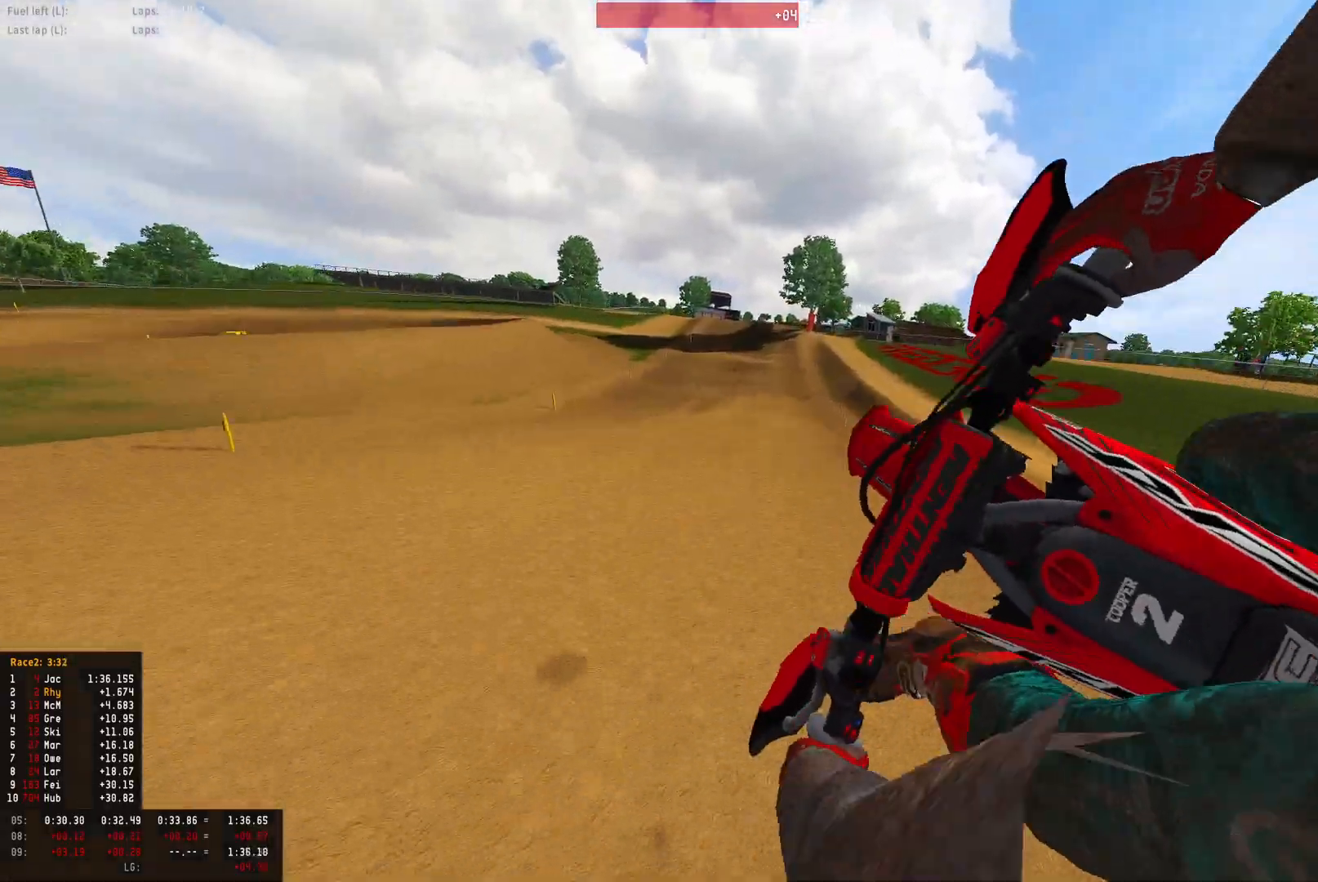
{"buttons": ["R1", "R2"], "left_stick": "right", "right_stick": "down-left", "events": [[100, "right_stick", "down"], [233, "right_stick", "down-left"]]}
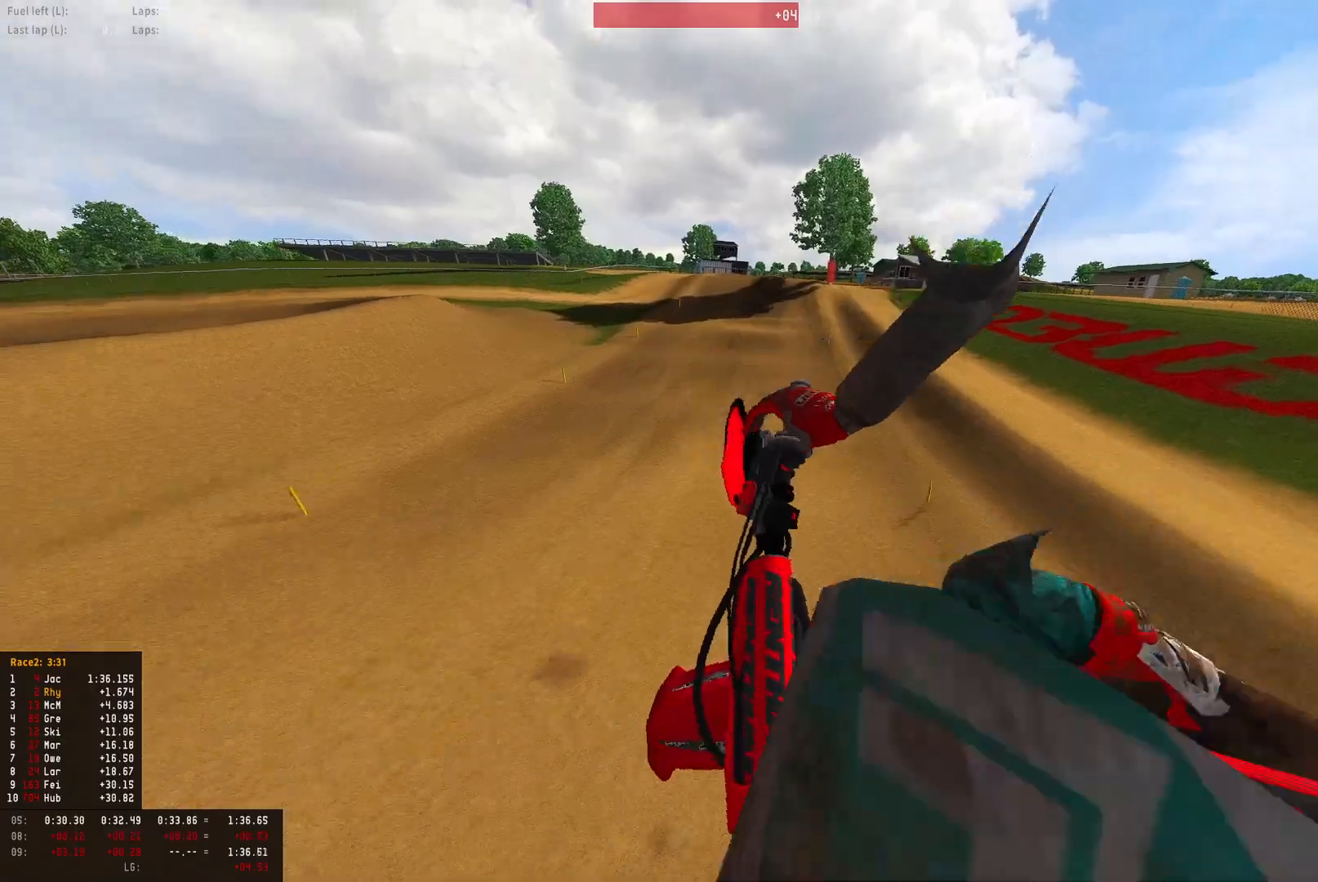
{"buttons": ["R1", "R2"], "left_stick": "left", "right_stick": "up-left", "events": [[67, "R1", "up"], [233, "left_stick", "center"], [333, "left_stick", "left"], [333, "right_stick", "up-left"], [500, "R1", "down"]]}
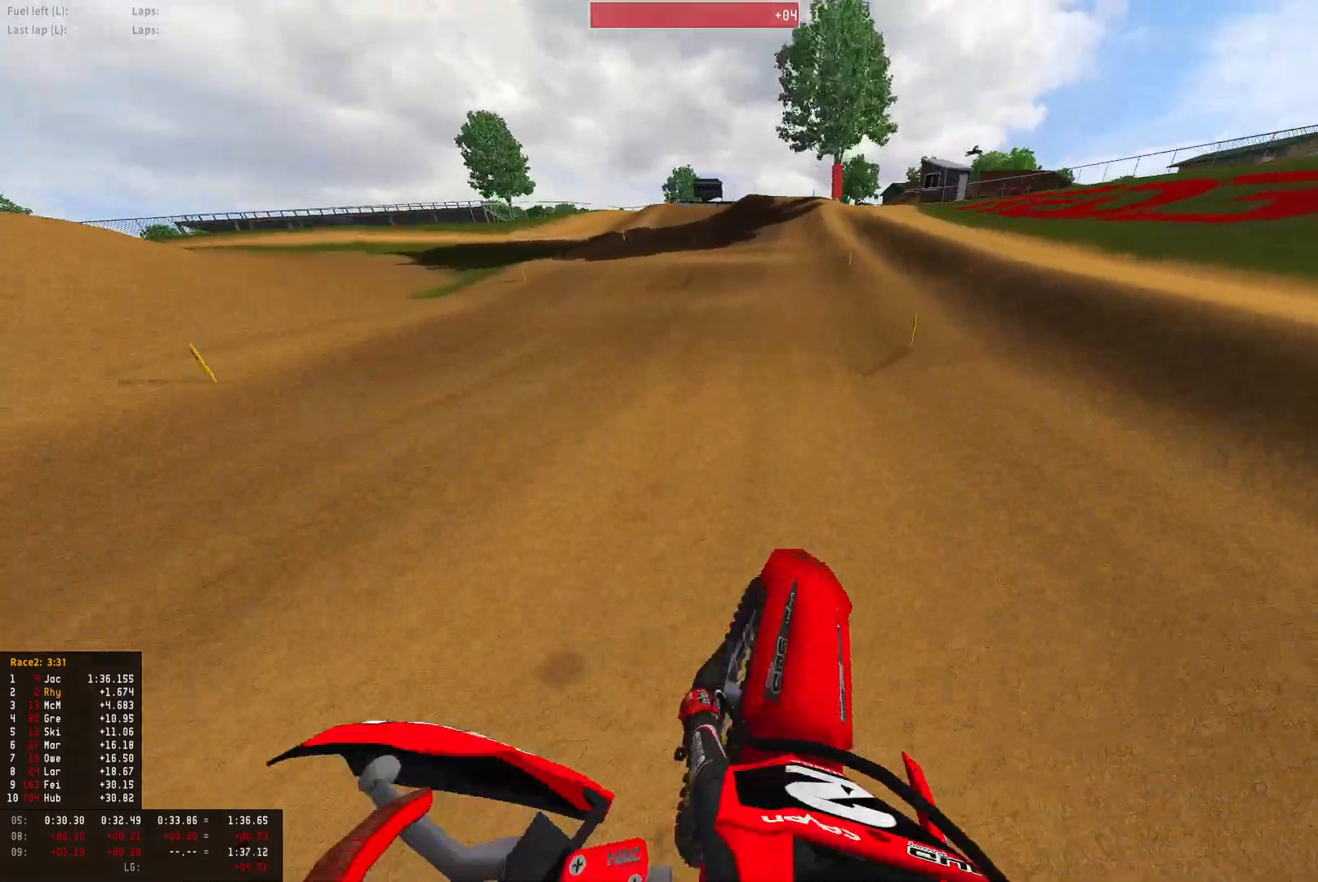
{"buttons": ["R1", "R2"], "left_stick": "center", "right_stick": "center", "events": [[33, "right_stick", "center"], [100, "left_stick", "center"], [200, "right_stick", "down"], [300, "right_stick", "center"]]}
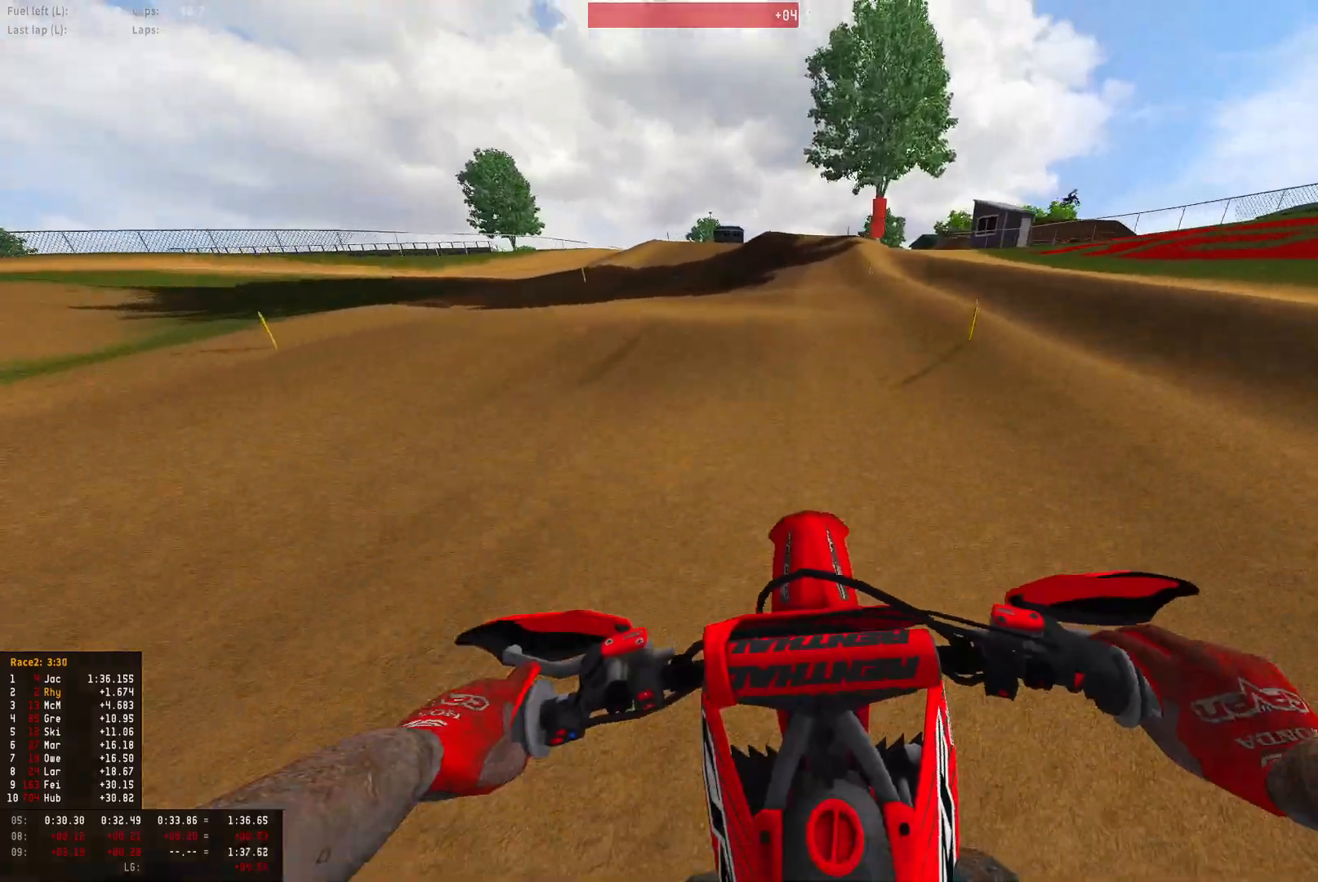
{"buttons": ["R1", "R2"], "left_stick": "right", "right_stick": "down", "events": [[33, "right_stick", "down"], [167, "left_stick", "right"]]}
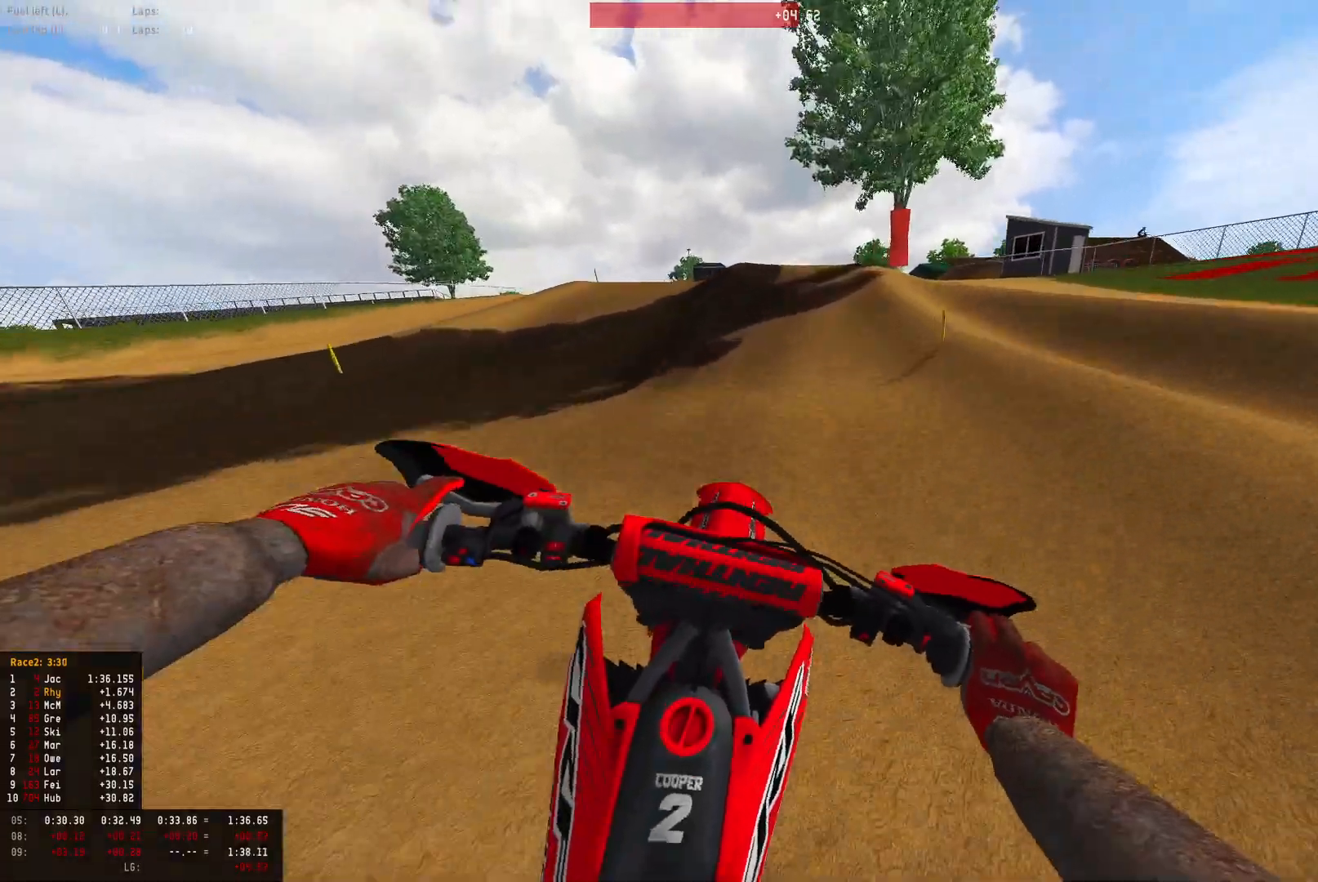
{"buttons": ["R1", "R2"], "left_stick": "right", "right_stick": "center", "events": [[67, "right_stick", "center"]]}
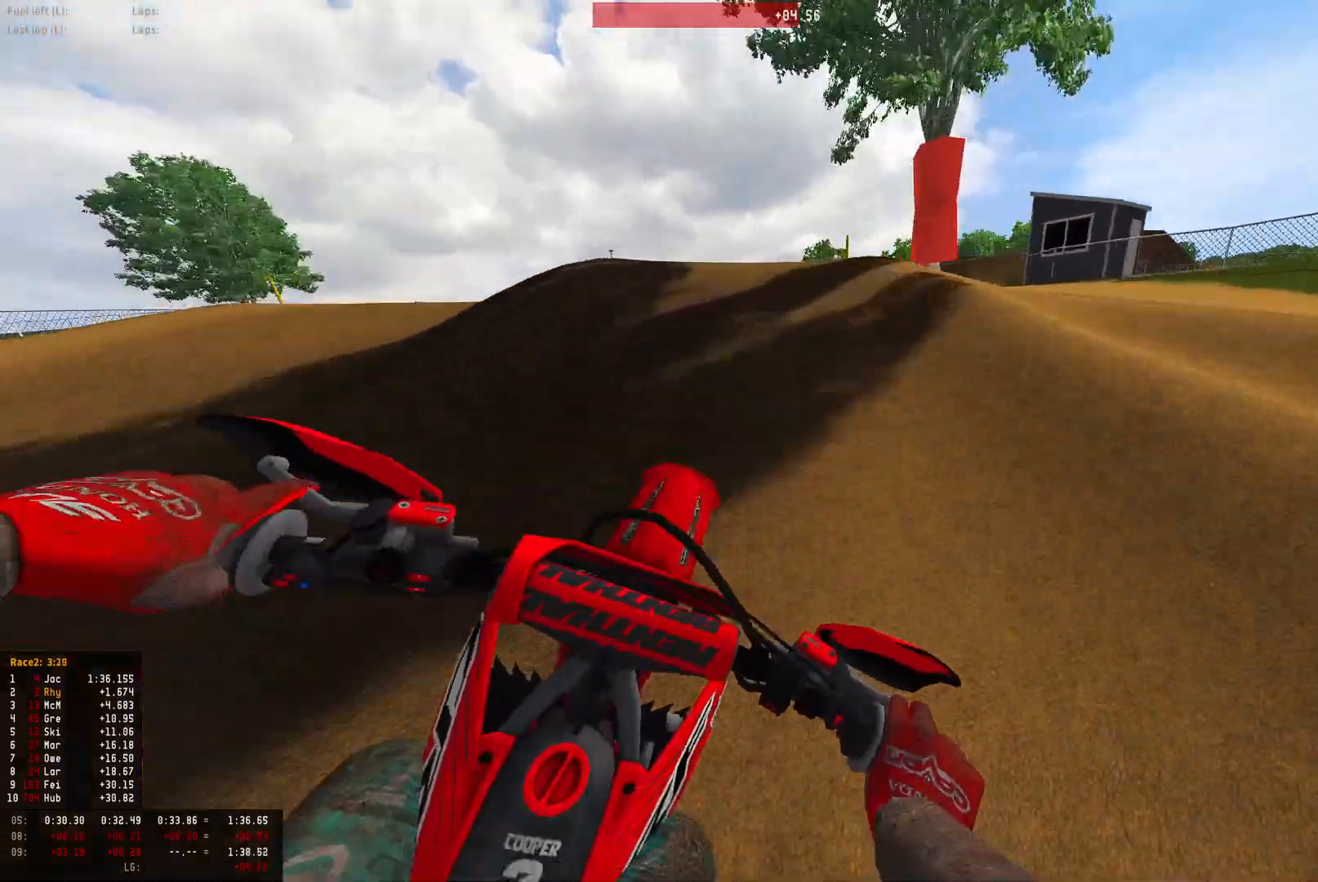
{"buttons": ["R1", "R2"], "left_stick": "right", "right_stick": "down-left", "events": [[133, "R2", "up"], [133, "right_stick", "down"], [400, "right_stick", "down-left"], [433, "R2", "down"]]}
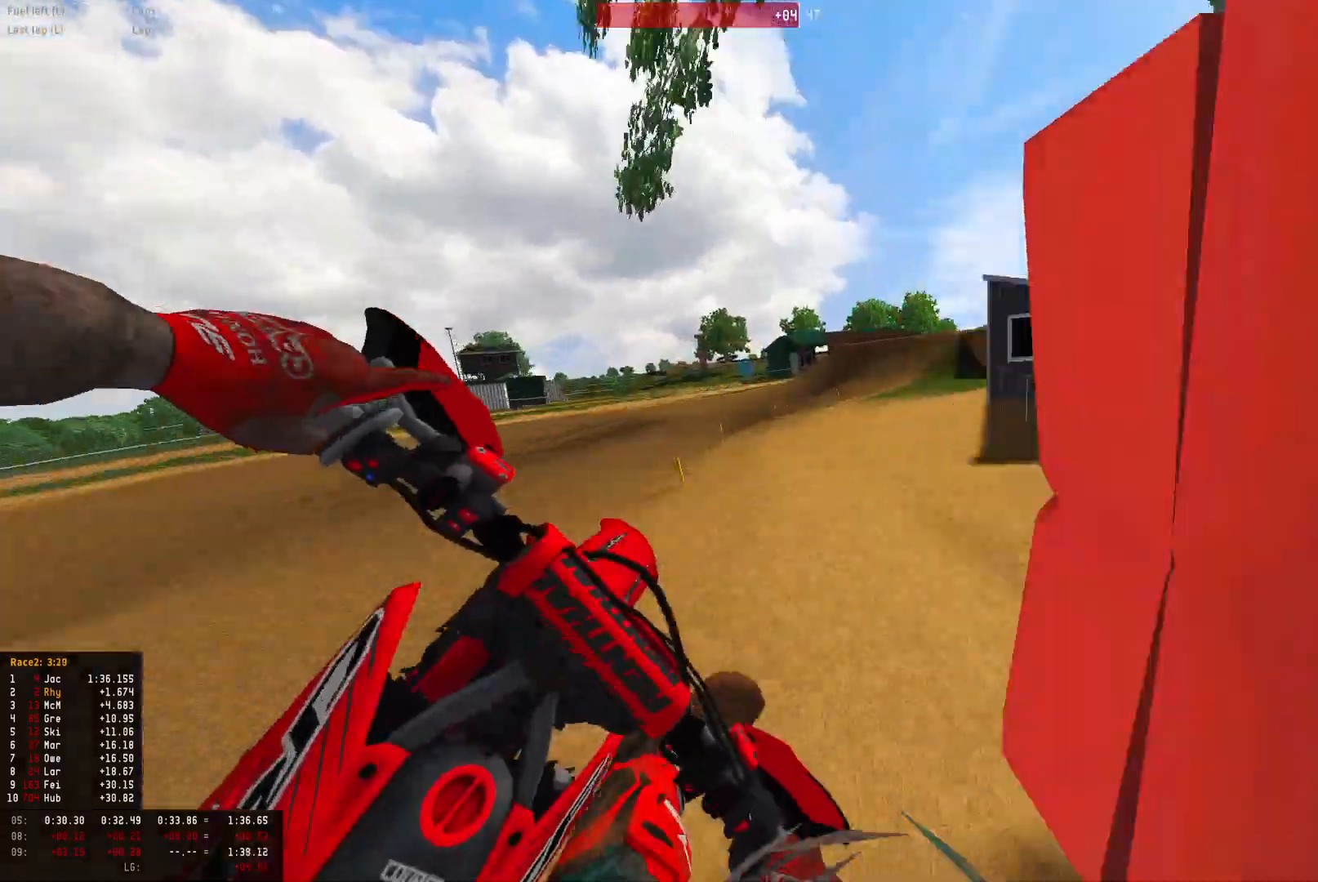
{"buttons": ["R2"], "left_stick": "up-left", "right_stick": "up", "events": [[33, "R1", "up"], [200, "left_stick", "center"], [200, "right_stick", "center"], [300, "left_stick", "up-left"], [467, "right_stick", "up"]]}
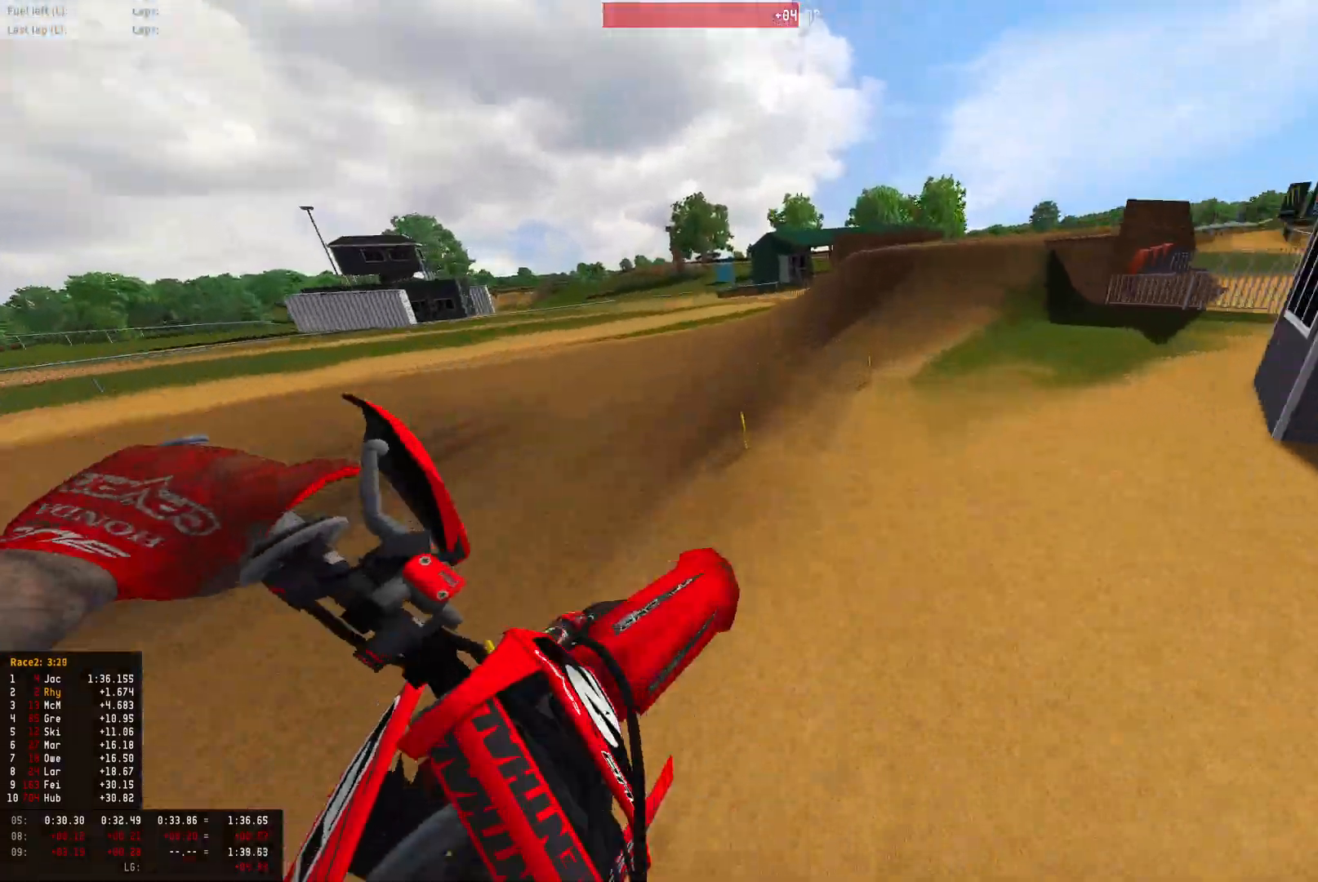
{"buttons": ["R1", "R2"], "left_stick": "right", "right_stick": "center", "events": [[67, "left_stick", "center"], [233, "left_stick", "right"], [300, "R1", "down"], [333, "right_stick", "center"]]}
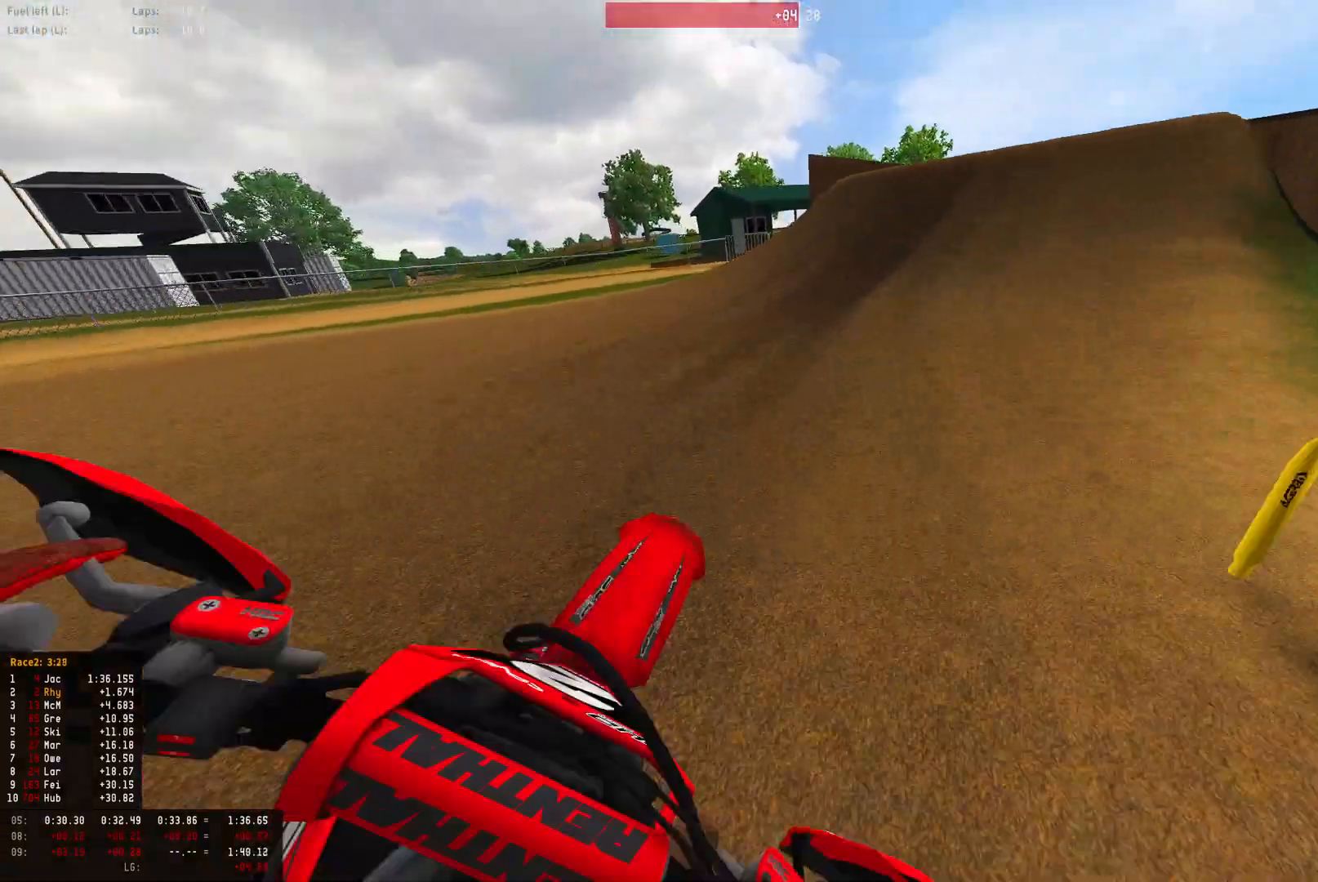
{"buttons": ["R1", "R2"], "left_stick": "right", "right_stick": "center", "events": []}
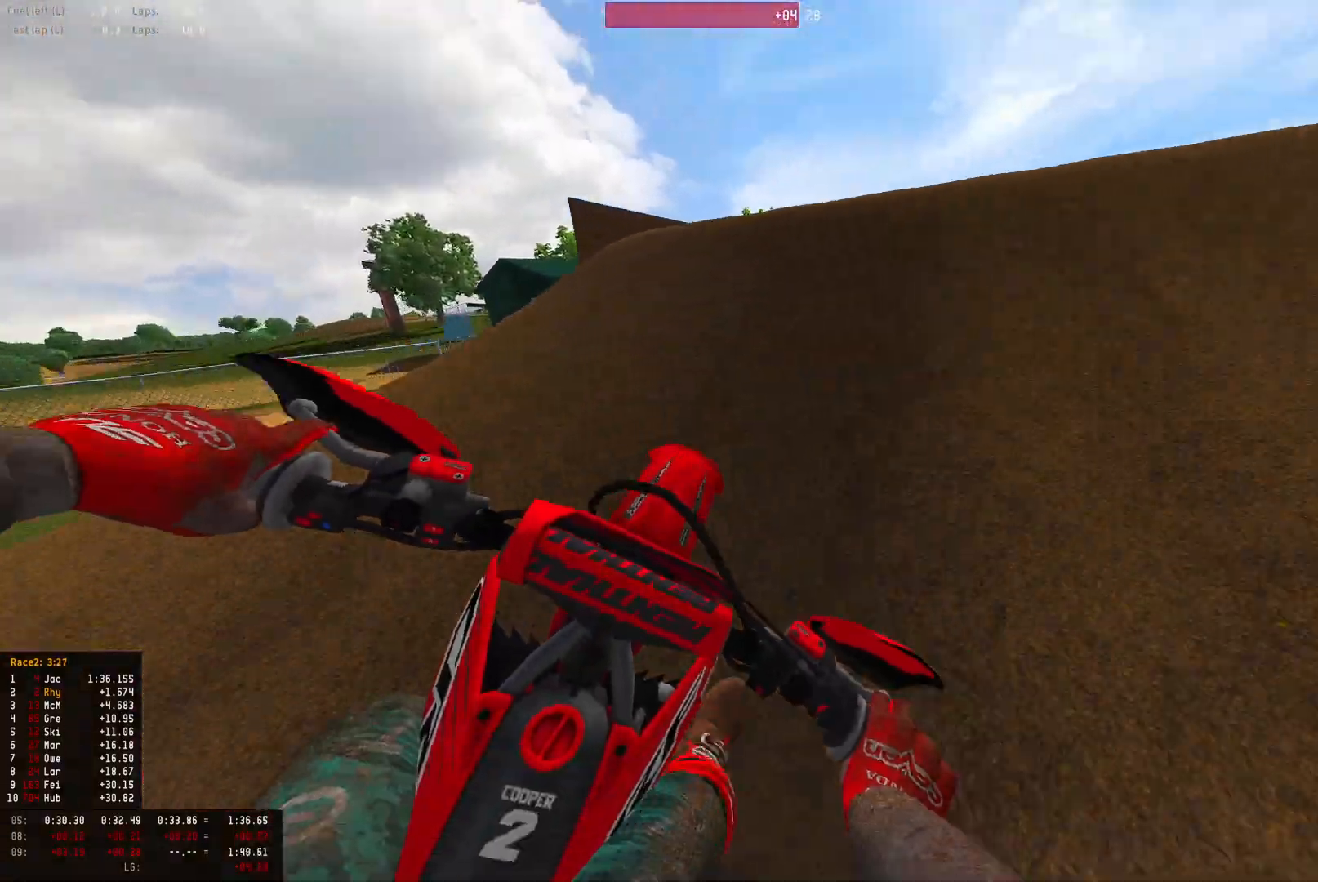
{"buttons": ["R1"], "left_stick": "left", "right_stick": "down-left", "events": [[67, "right_stick", "up"], [333, "R2", "up"], [333, "left_stick", "center"], [400, "left_stick", "left"], [433, "right_stick", "down-left"]]}
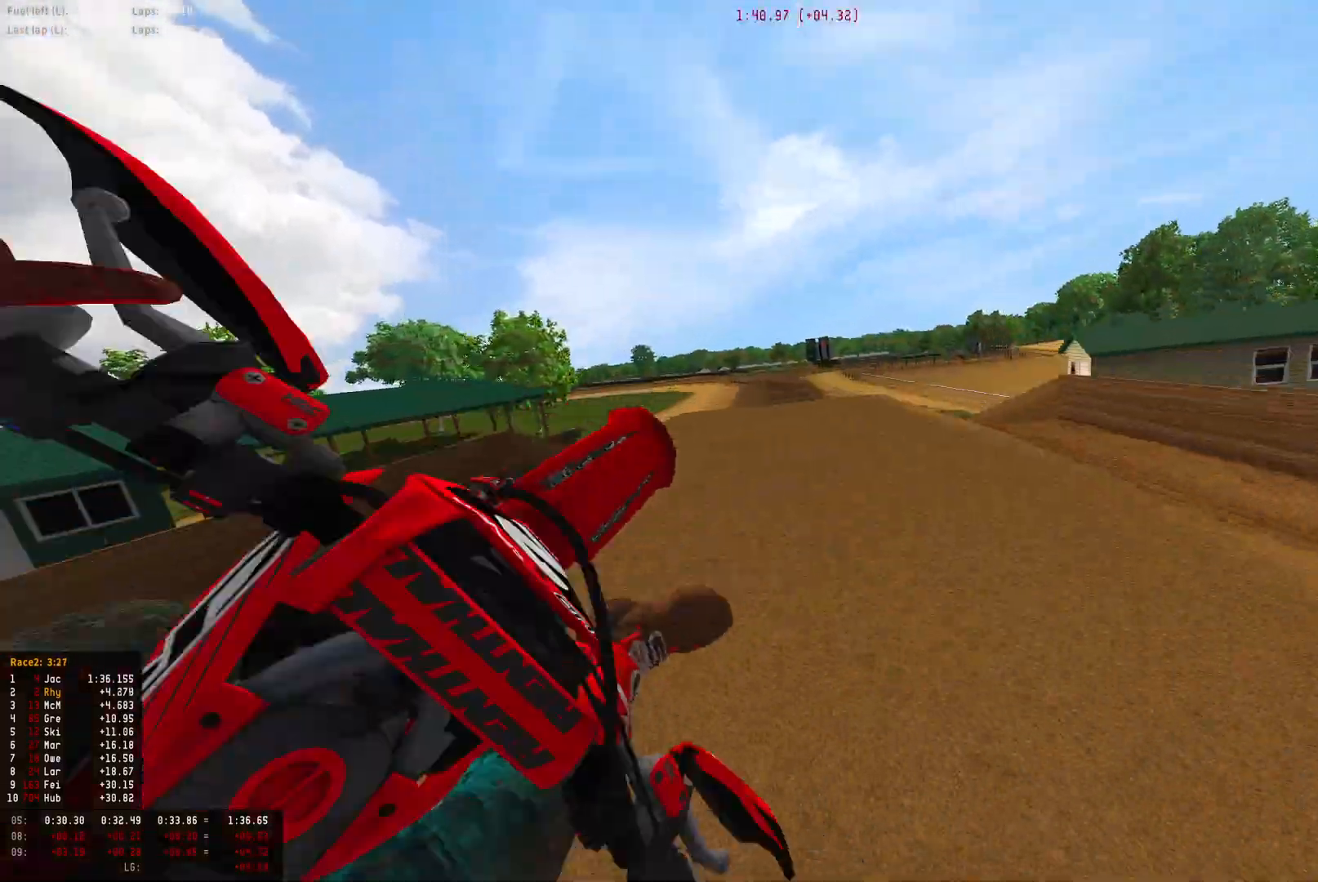
{"buttons": [], "left_stick": "left", "right_stick": "up-left", "events": [[100, "R3", "down"], [267, "R1", "up"], [333, "R3", "up"], [333, "right_stick", "up-left"]]}
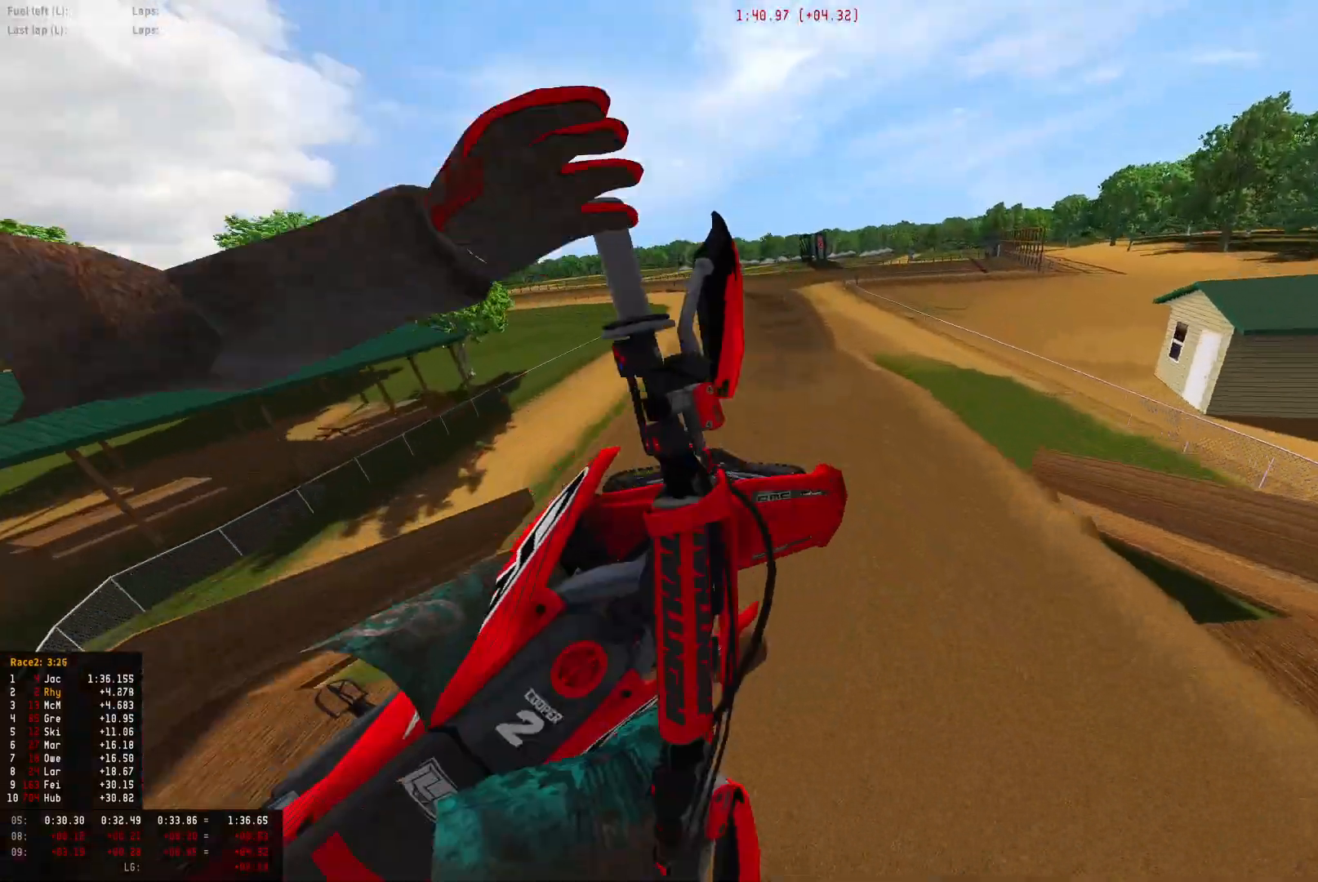
{"buttons": [], "left_stick": "right", "right_stick": "up", "events": [[233, "right_stick", "up"], [267, "left_stick", "center"], [367, "left_stick", "right"]]}
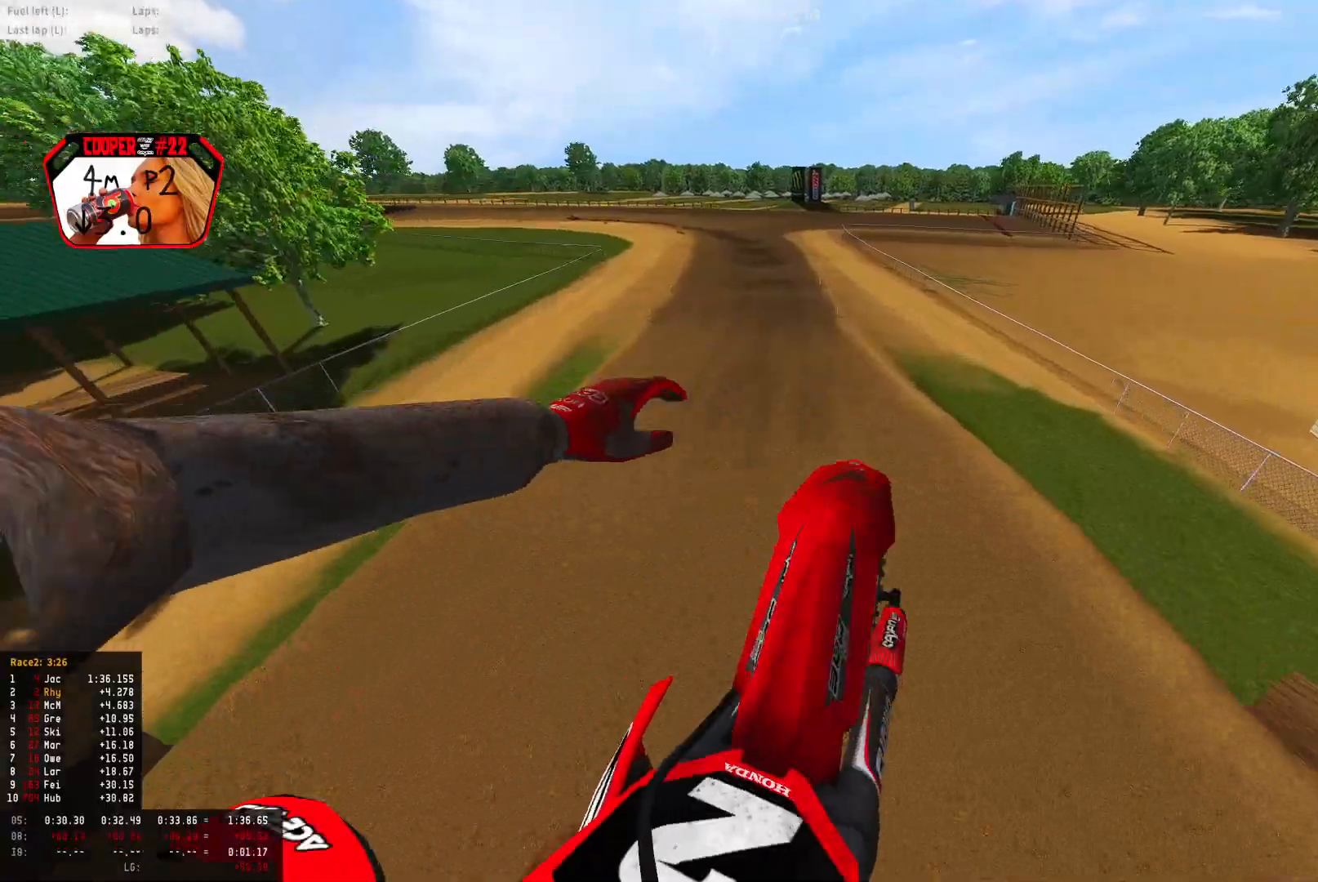
{"buttons": ["R1", "R2"], "left_stick": "center", "right_stick": "center", "events": [[167, "R2", "down"], [400, "R1", "down"], [433, "right_stick", "center"], [467, "left_stick", "center"]]}
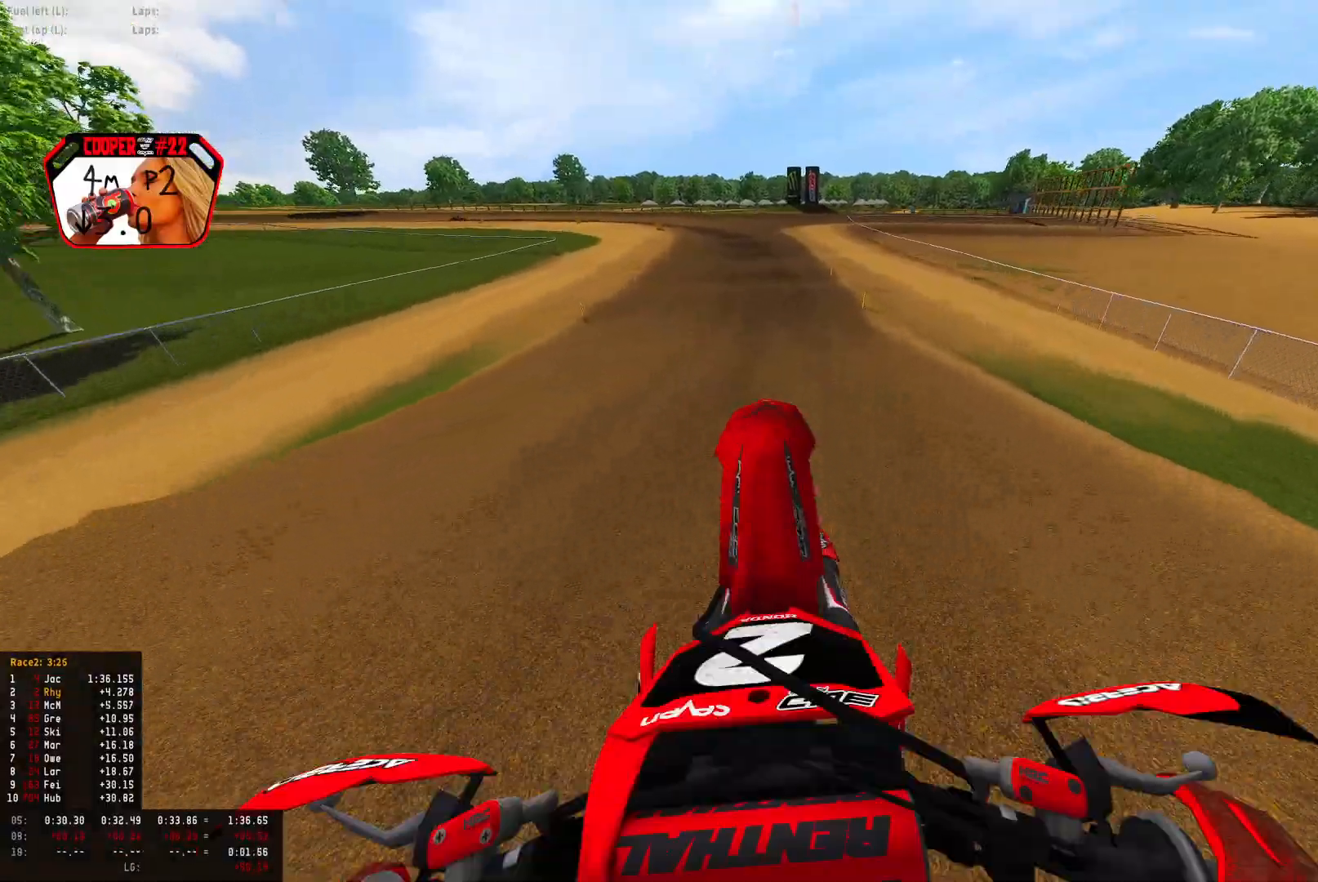
{"buttons": ["R1", "R2"], "left_stick": "center", "right_stick": "center", "events": [[33, "right_stick", "down"], [500, "right_stick", "center"]]}
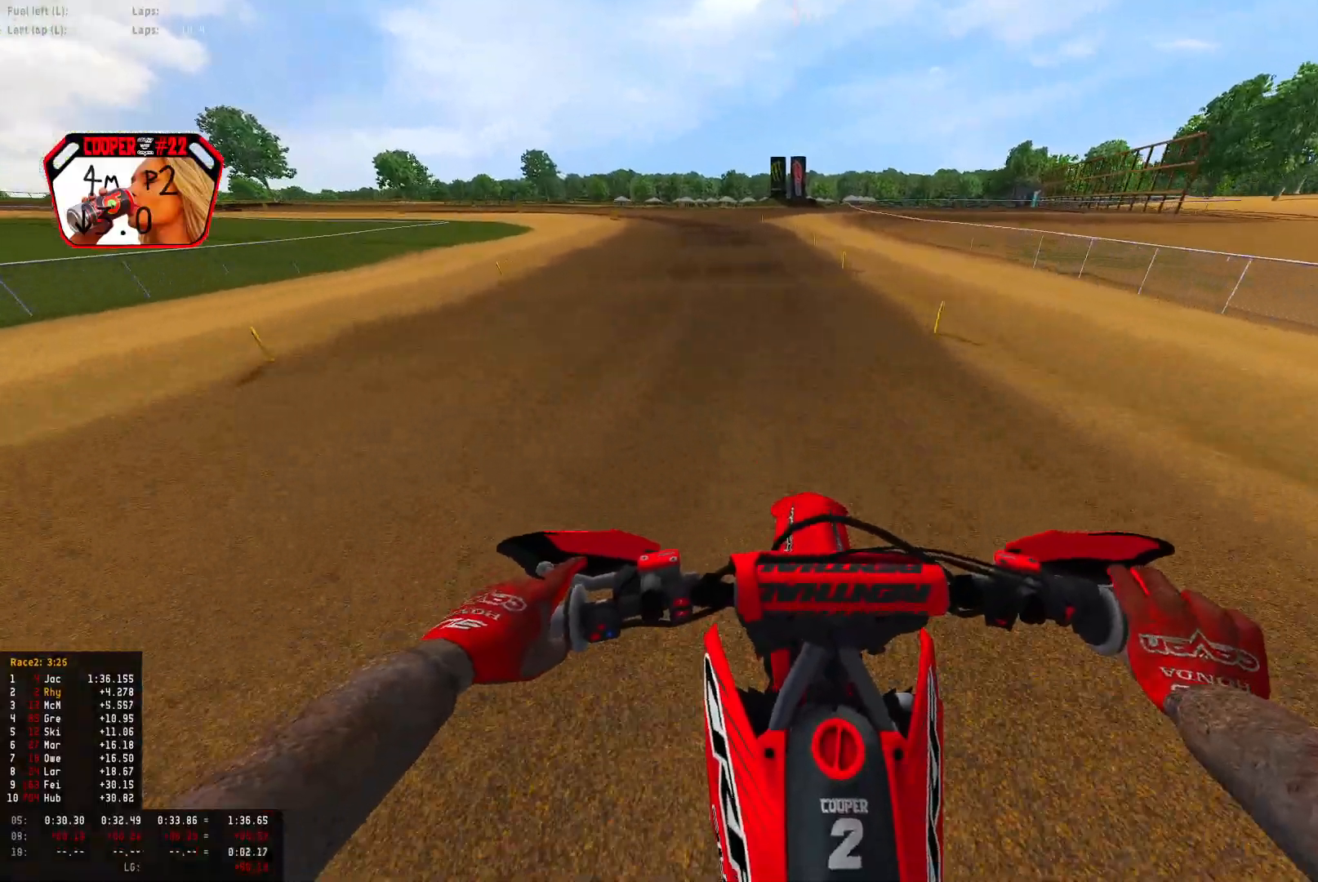
{"buttons": ["R1", "R2"], "left_stick": "left", "right_stick": "center", "events": [[67, "R2", "up"], [100, "CIRCLE", "down"], [133, "R2", "down"], [200, "CIRCLE", "up"], [433, "left_stick", "left"]]}
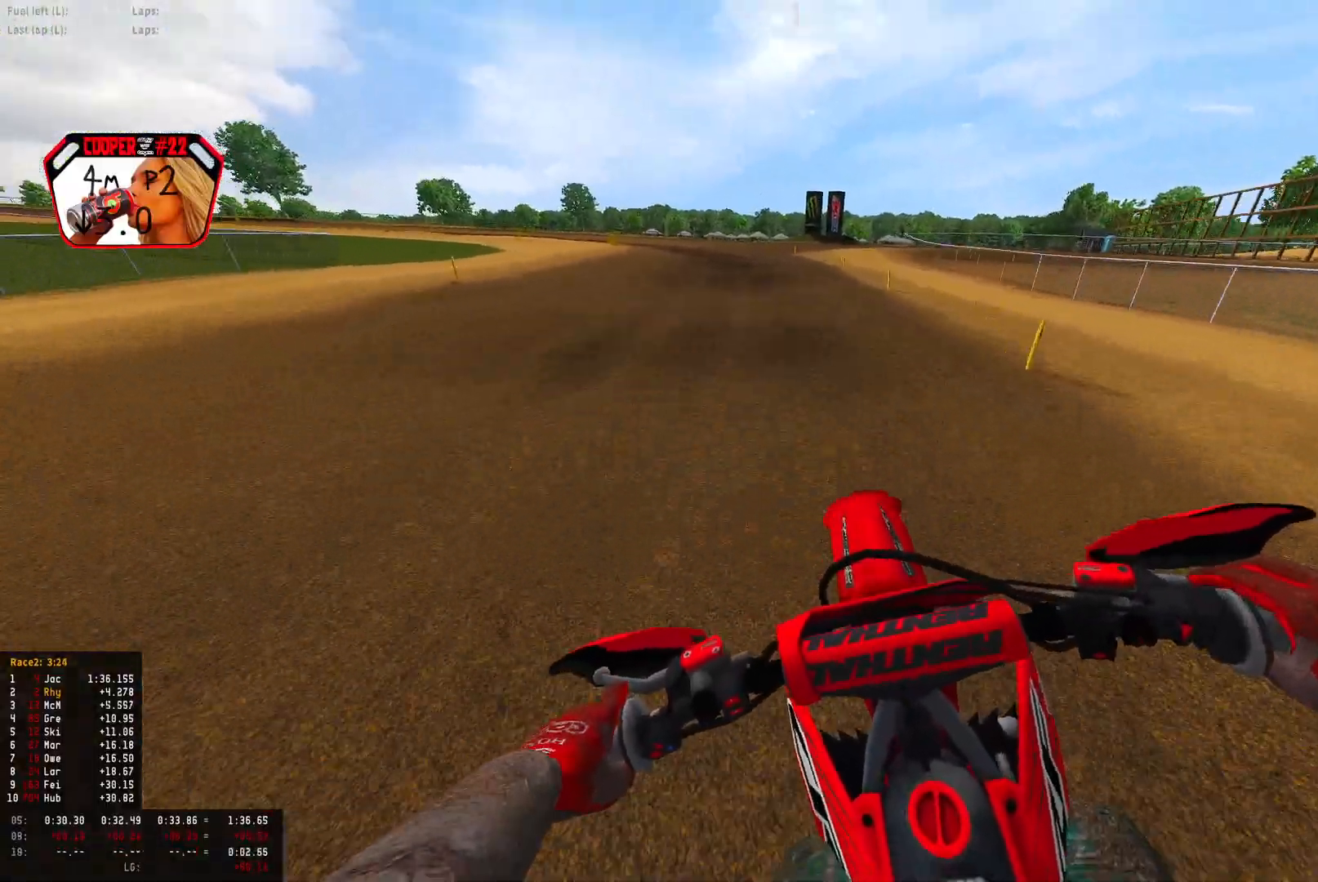
{"buttons": ["R1", "R2"], "left_stick": "up-left", "right_stick": "down", "events": [[100, "left_stick", "up-left"], [500, "right_stick", "down"]]}